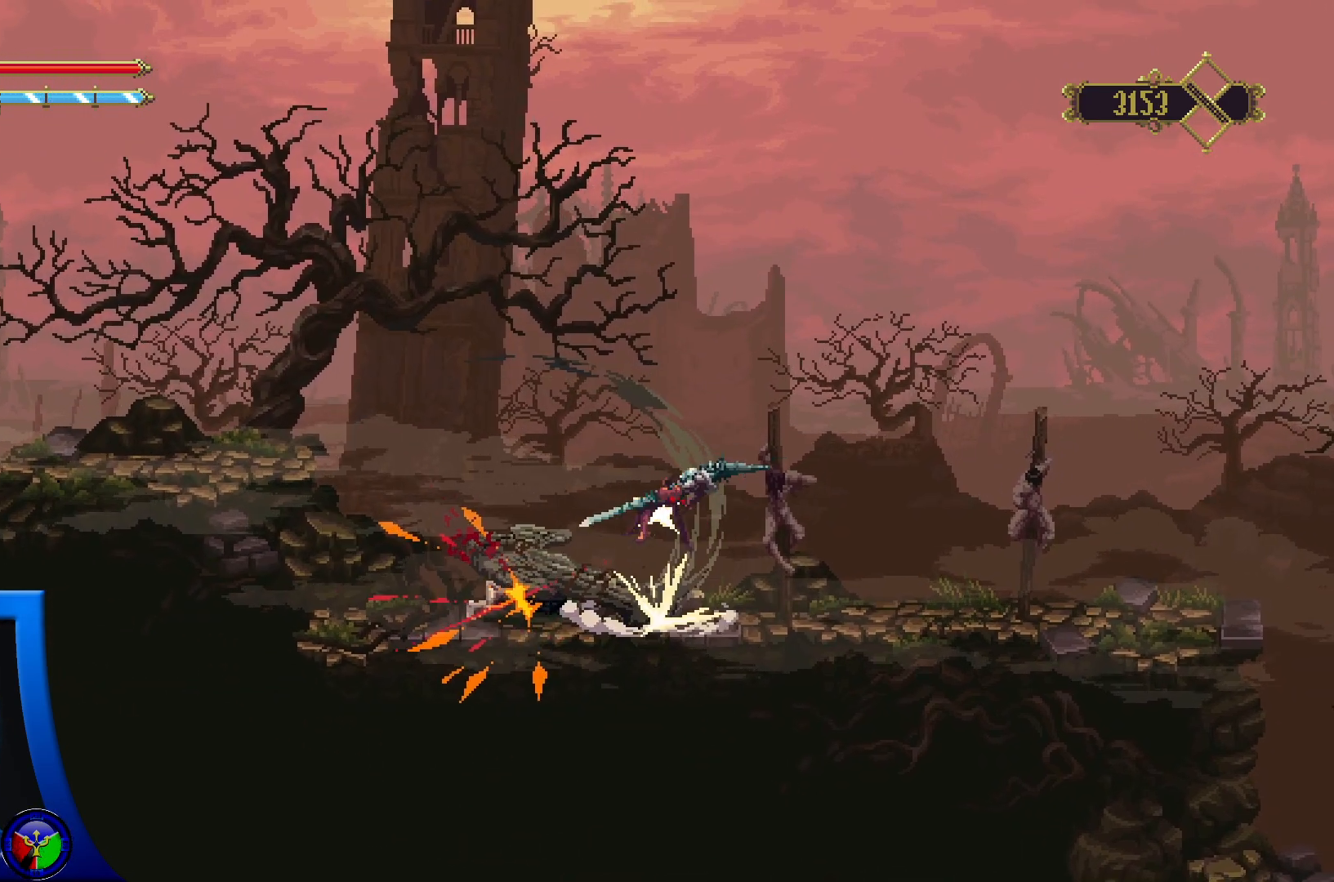
Gameplay with a controller (Xbox layout); each line is a JSON object with the inputs held at the frame after it. "events" lists button and stick changes between this image and that frame as [ms after this image, input, new state], when the widget could be followed in between.
{"buttons": [], "left_stick": "center", "right_stick": "center", "events": []}
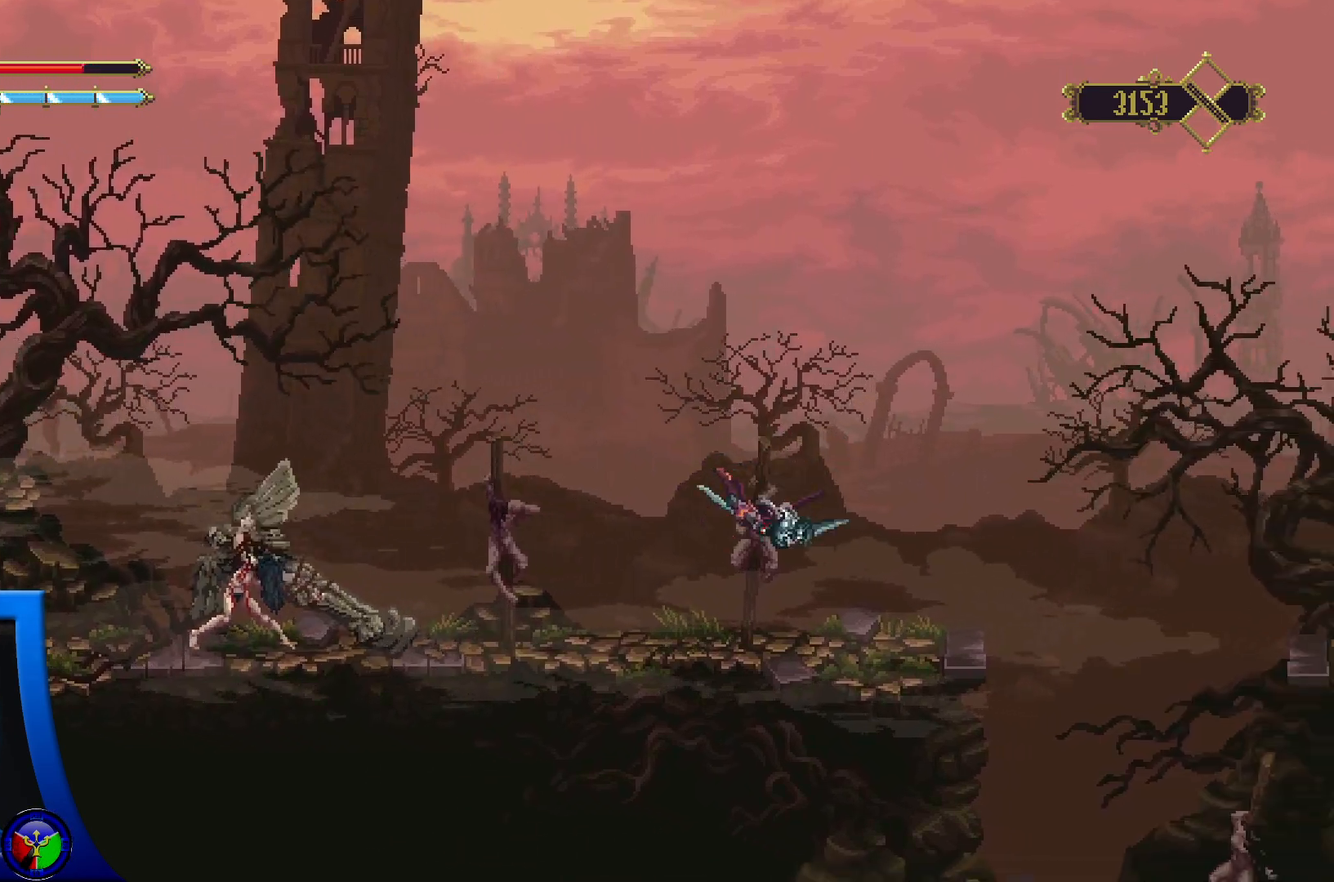
{"buttons": [], "left_stick": "center", "right_stick": "center", "events": []}
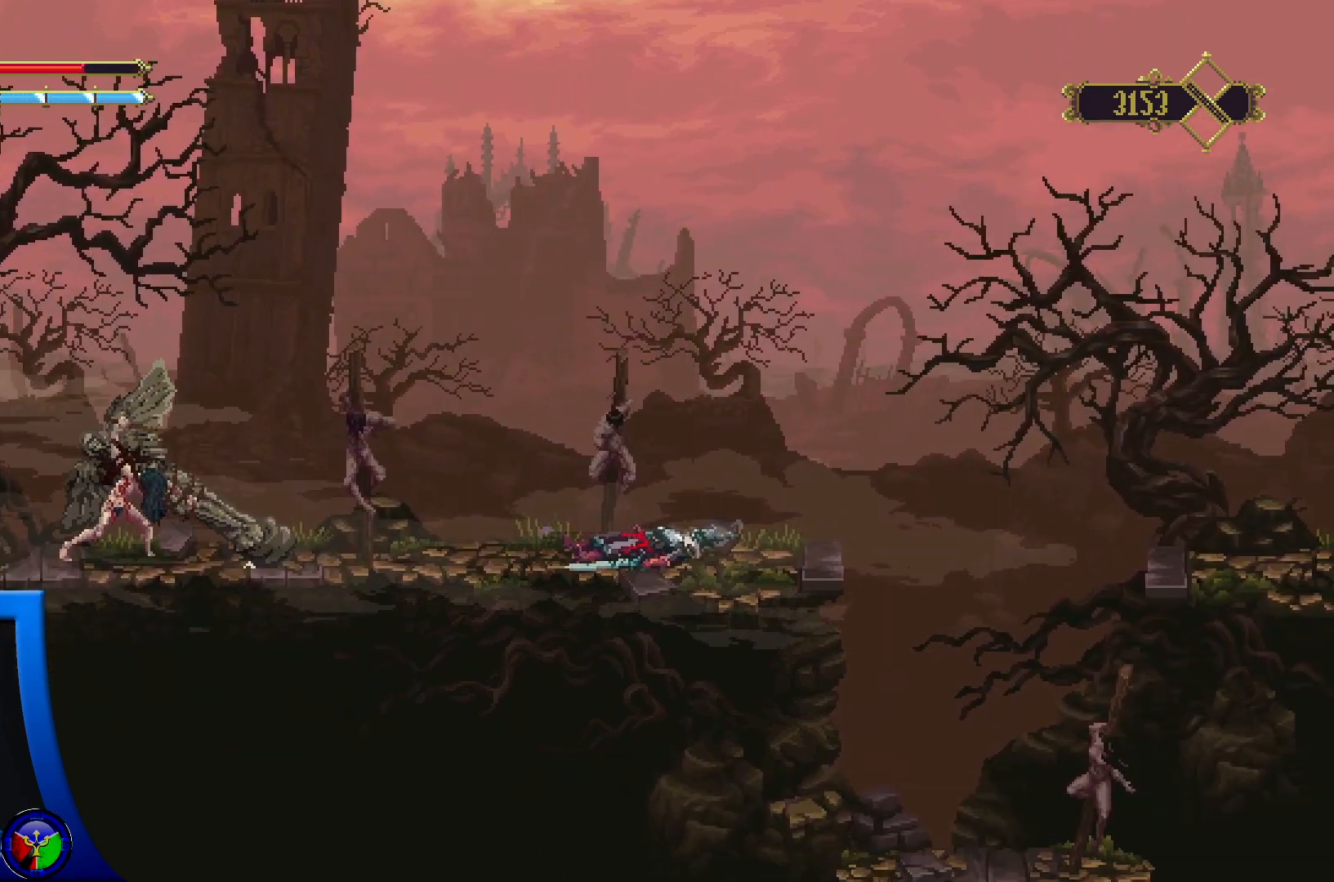
{"buttons": [], "left_stick": "left", "right_stick": "center", "events": [[317, "left_stick", "left"]]}
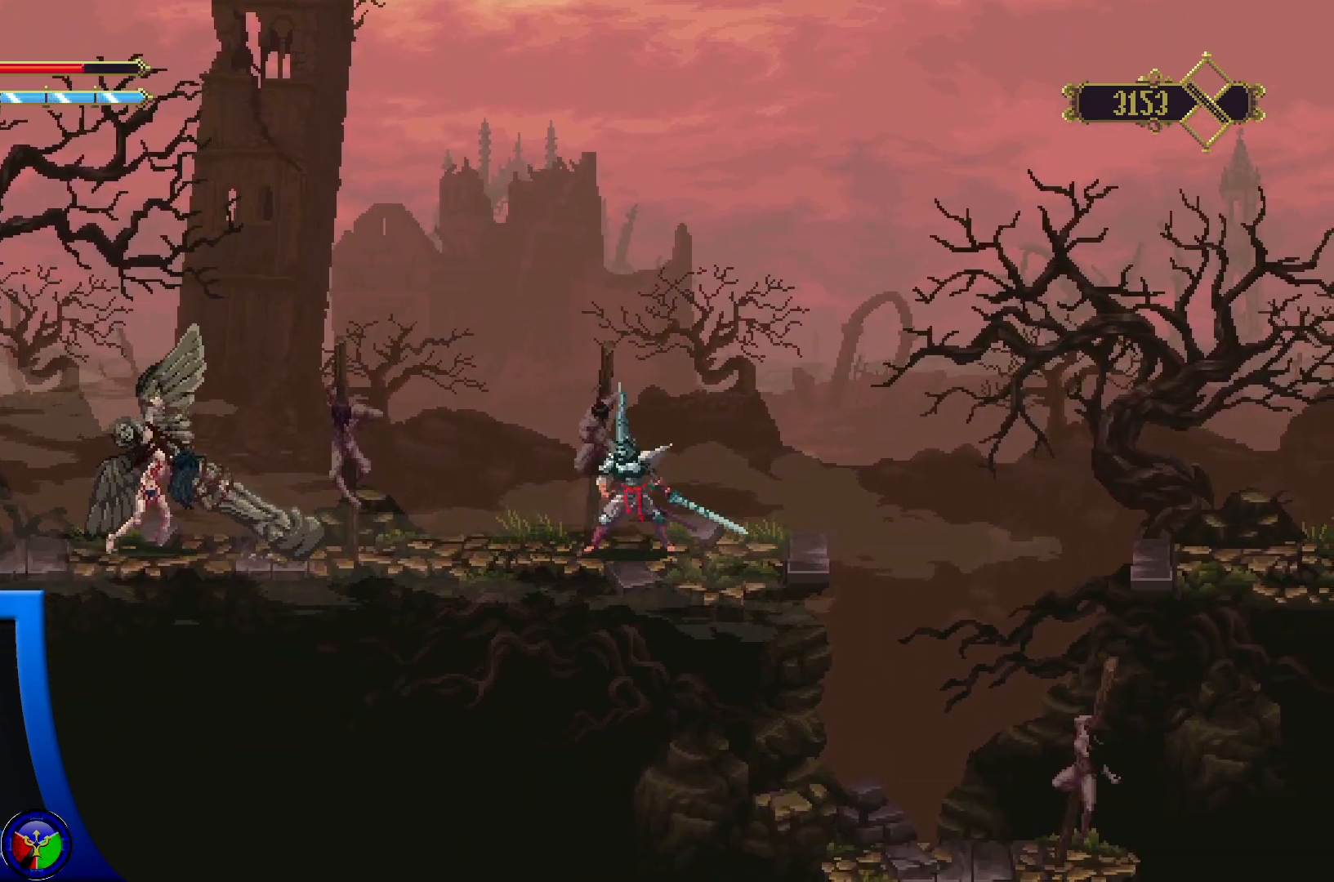
{"buttons": ["X"], "left_stick": "center", "right_stick": "center", "events": [[17, "left_stick", "center"], [217, "R2", "down"], [400, "R2", "up"], [483, "X", "down"]]}
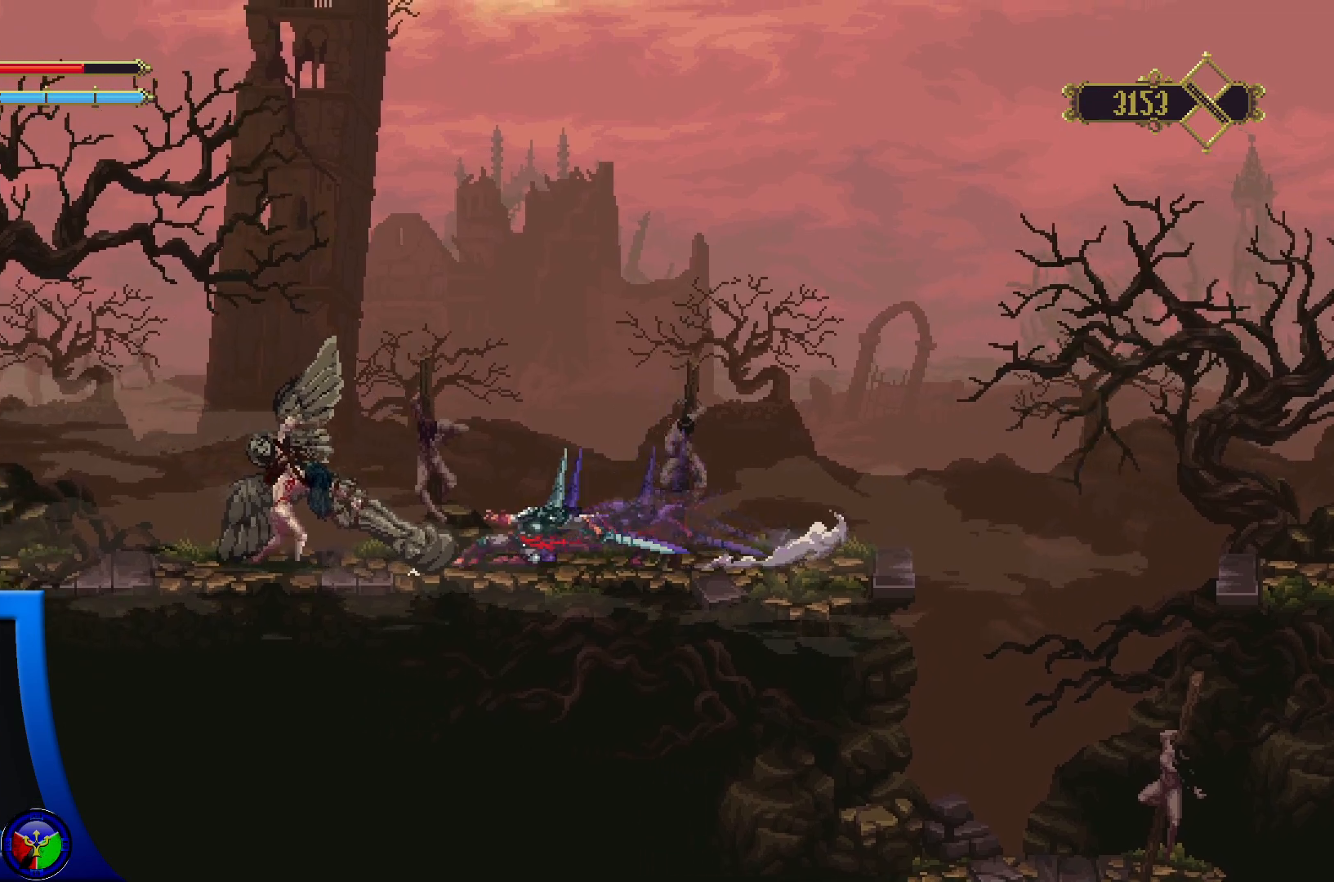
{"buttons": ["X"], "left_stick": "center", "right_stick": "center", "events": []}
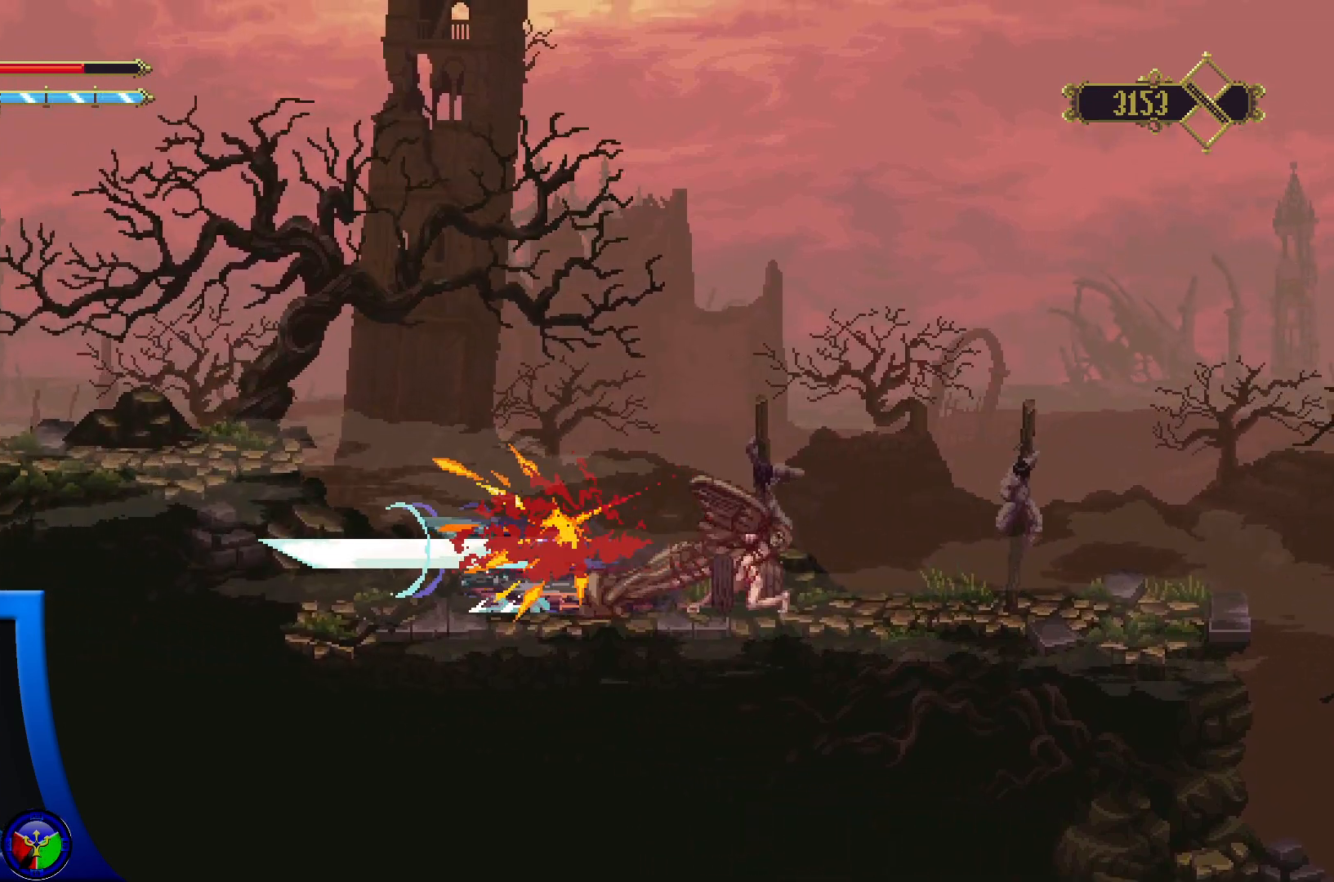
{"buttons": [], "left_stick": "center", "right_stick": "center", "events": [[150, "X", "up"]]}
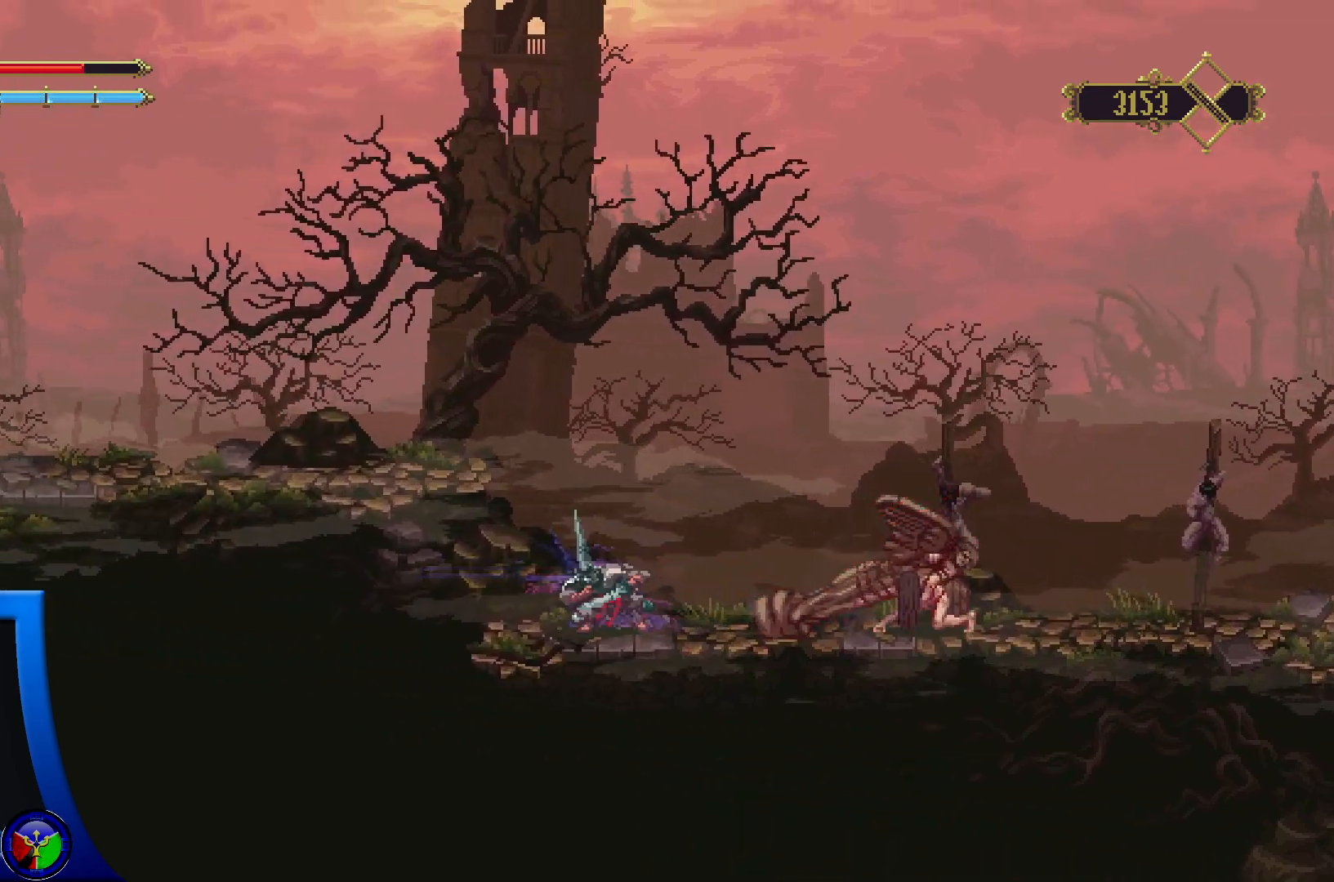
{"buttons": ["Y"], "left_stick": "right", "right_stick": "center", "events": [[50, "left_stick", "right"], [400, "Y", "down"]]}
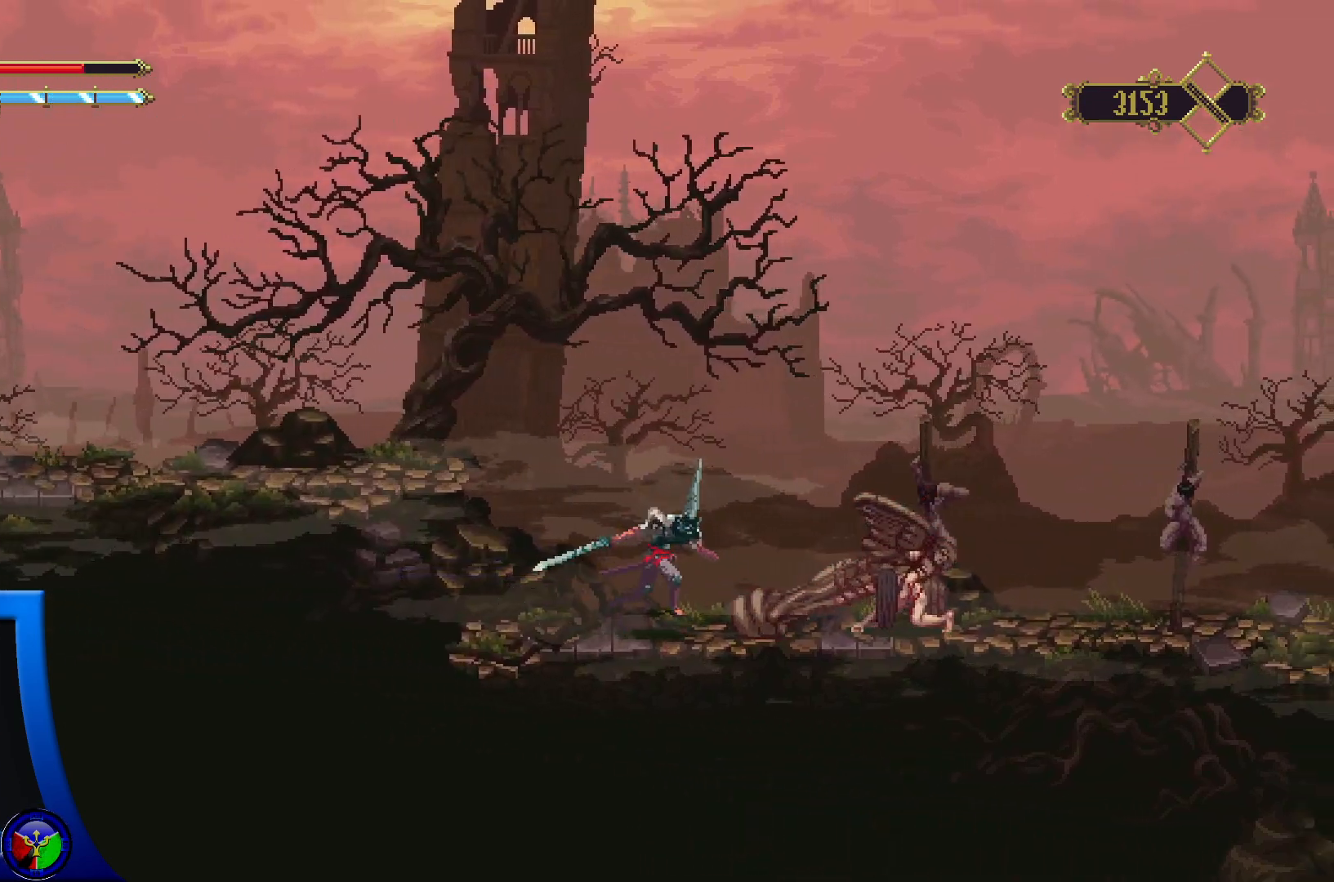
{"buttons": ["Y"], "left_stick": "right", "right_stick": "center", "events": [[117, "Y", "up"], [217, "Y", "down"], [367, "Y", "up"], [433, "Y", "down"]]}
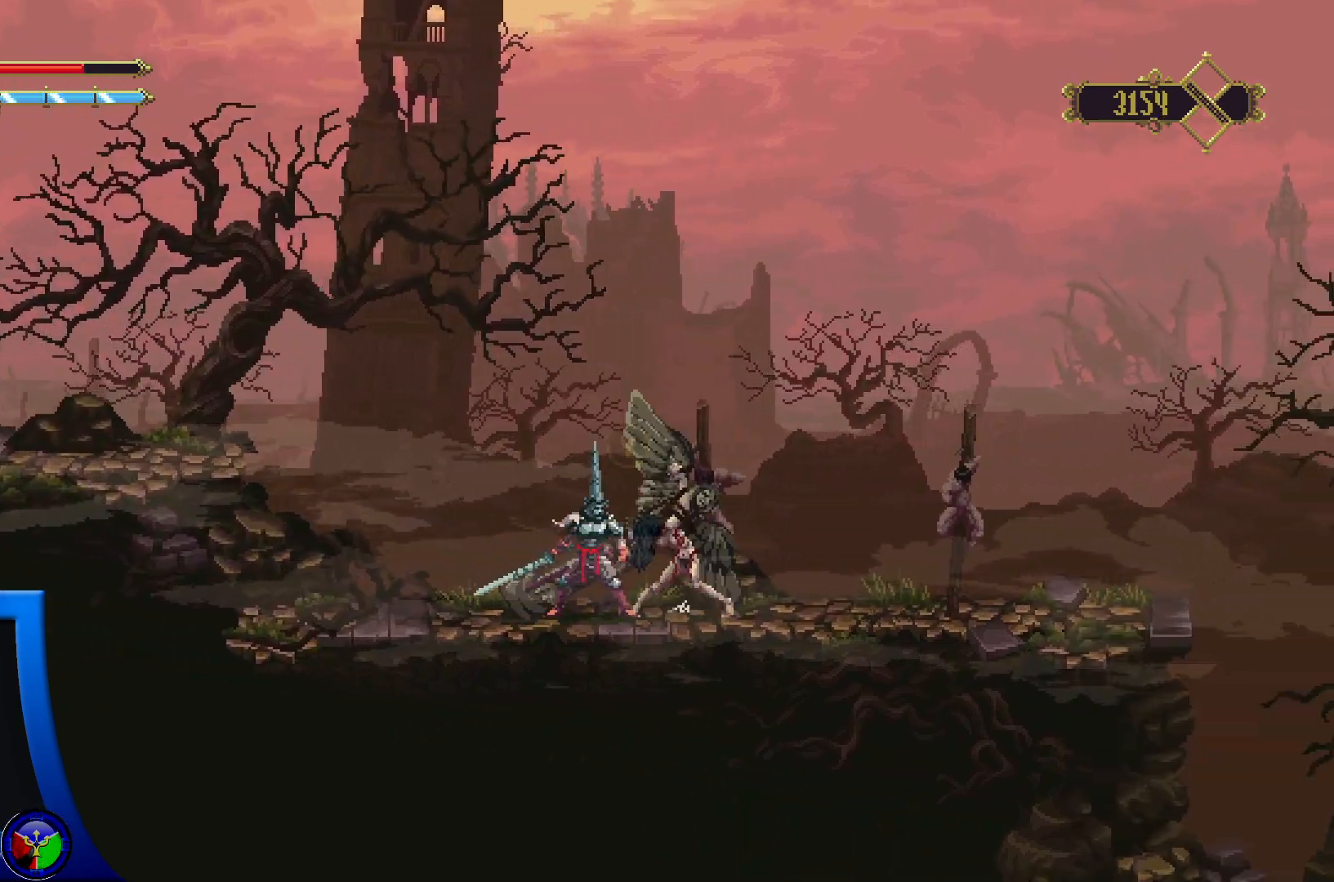
{"buttons": ["Y"], "left_stick": "center", "right_stick": "center", "events": [[83, "Y", "up"], [150, "Y", "down"], [233, "left_stick", "center"], [317, "Y", "up"], [433, "Y", "down"]]}
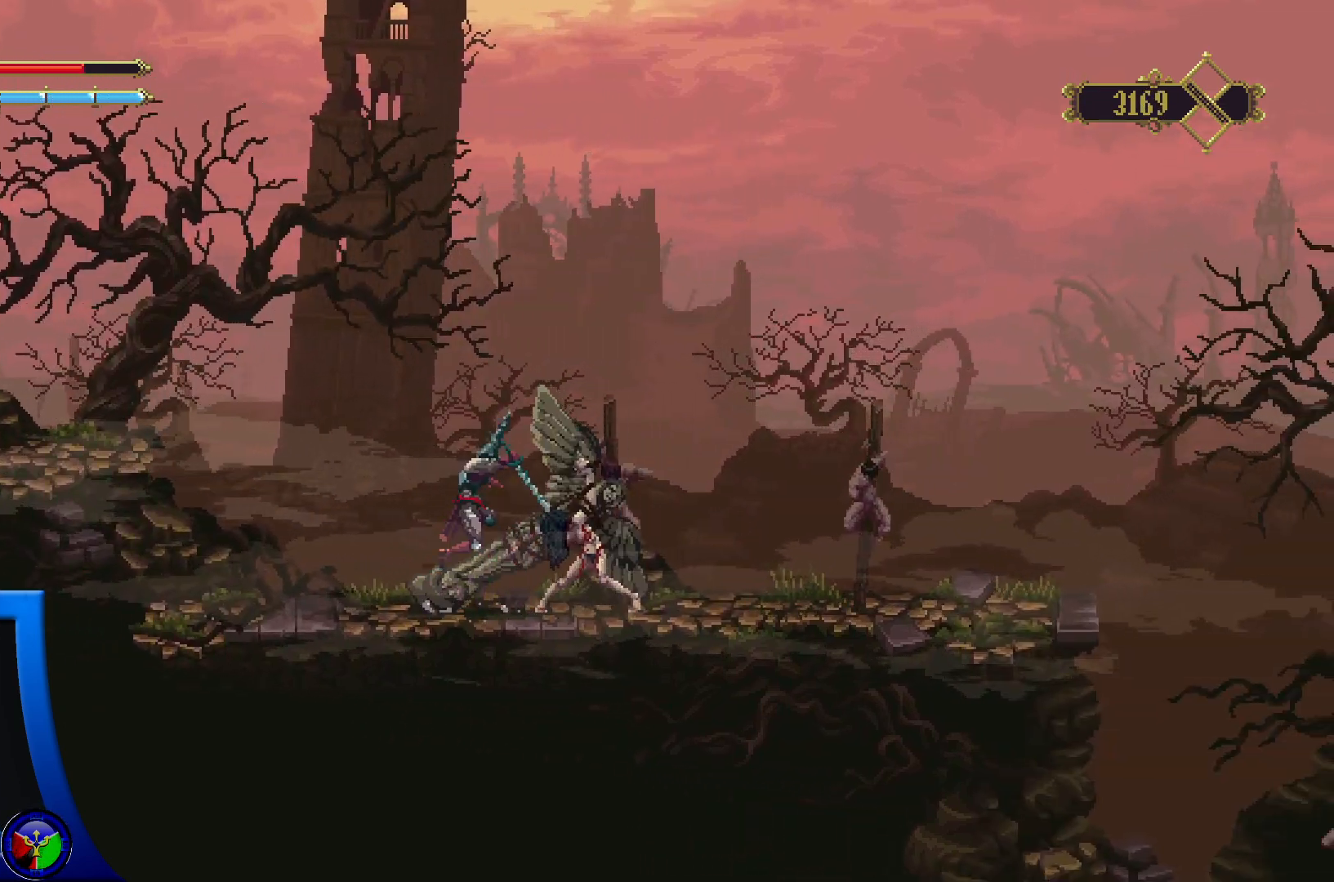
{"buttons": [], "left_stick": "center", "right_stick": "center", "events": [[50, "Y", "up"]]}
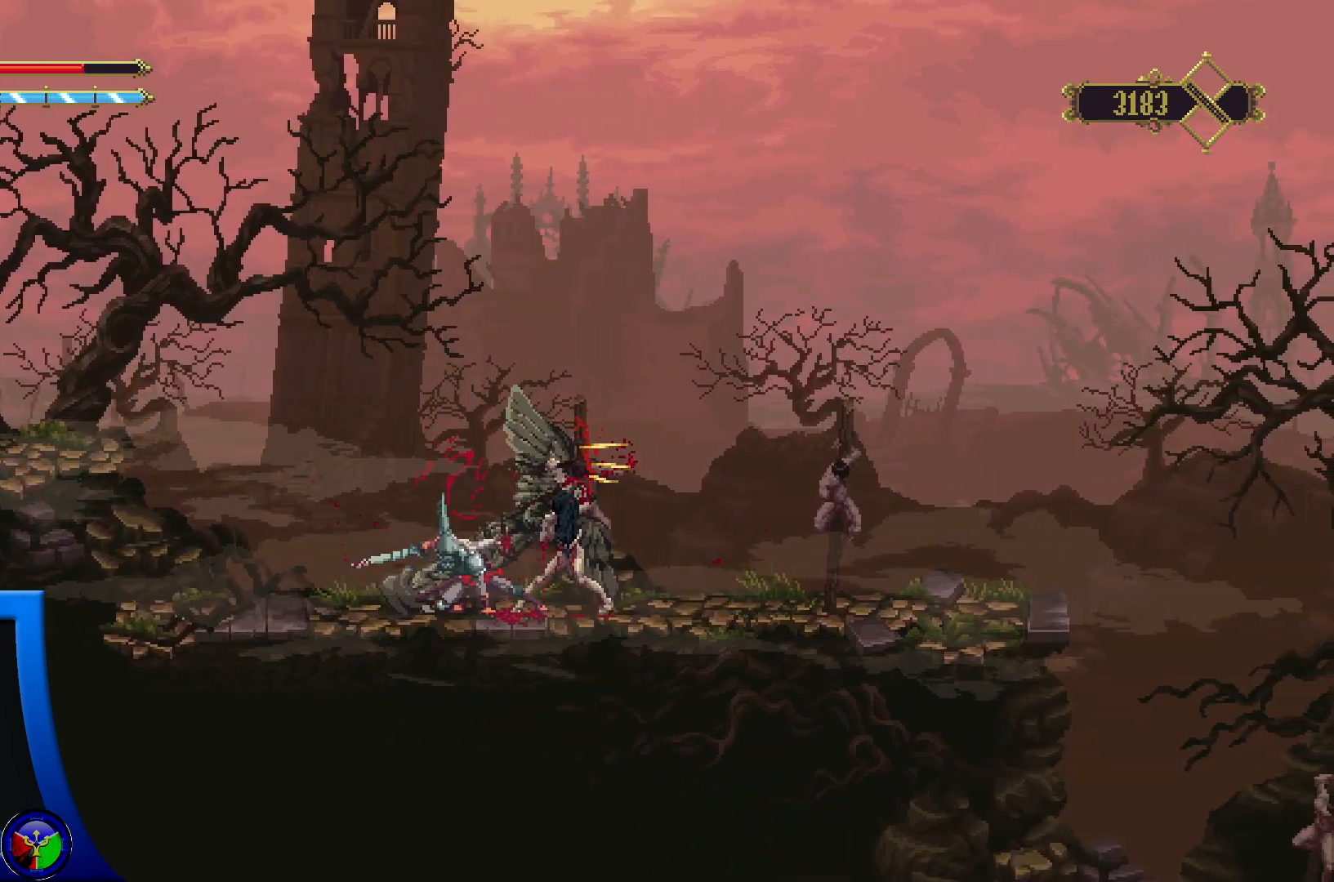
{"buttons": [], "left_stick": "center", "right_stick": "center", "events": []}
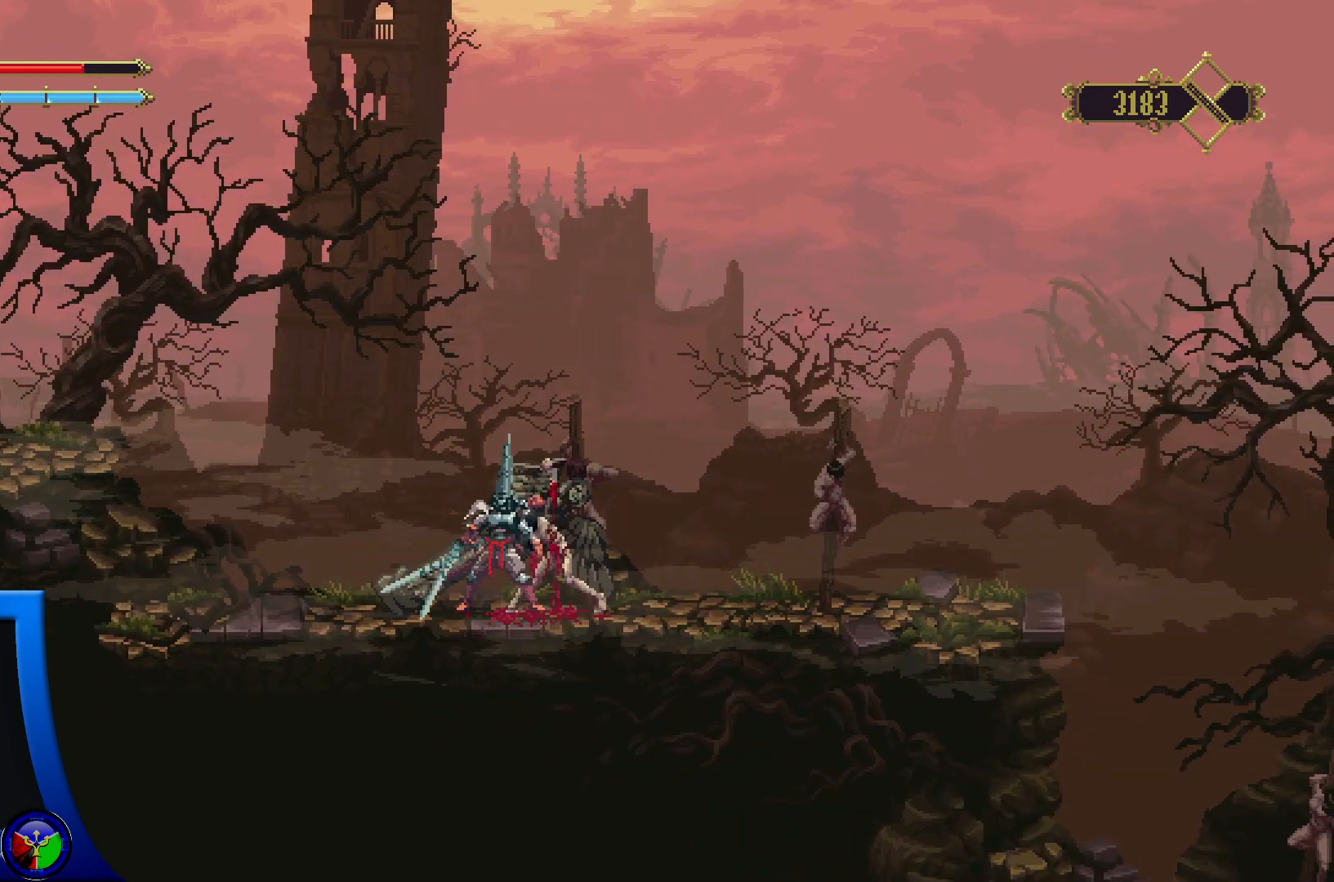
{"buttons": [], "left_stick": "center", "right_stick": "center", "events": []}
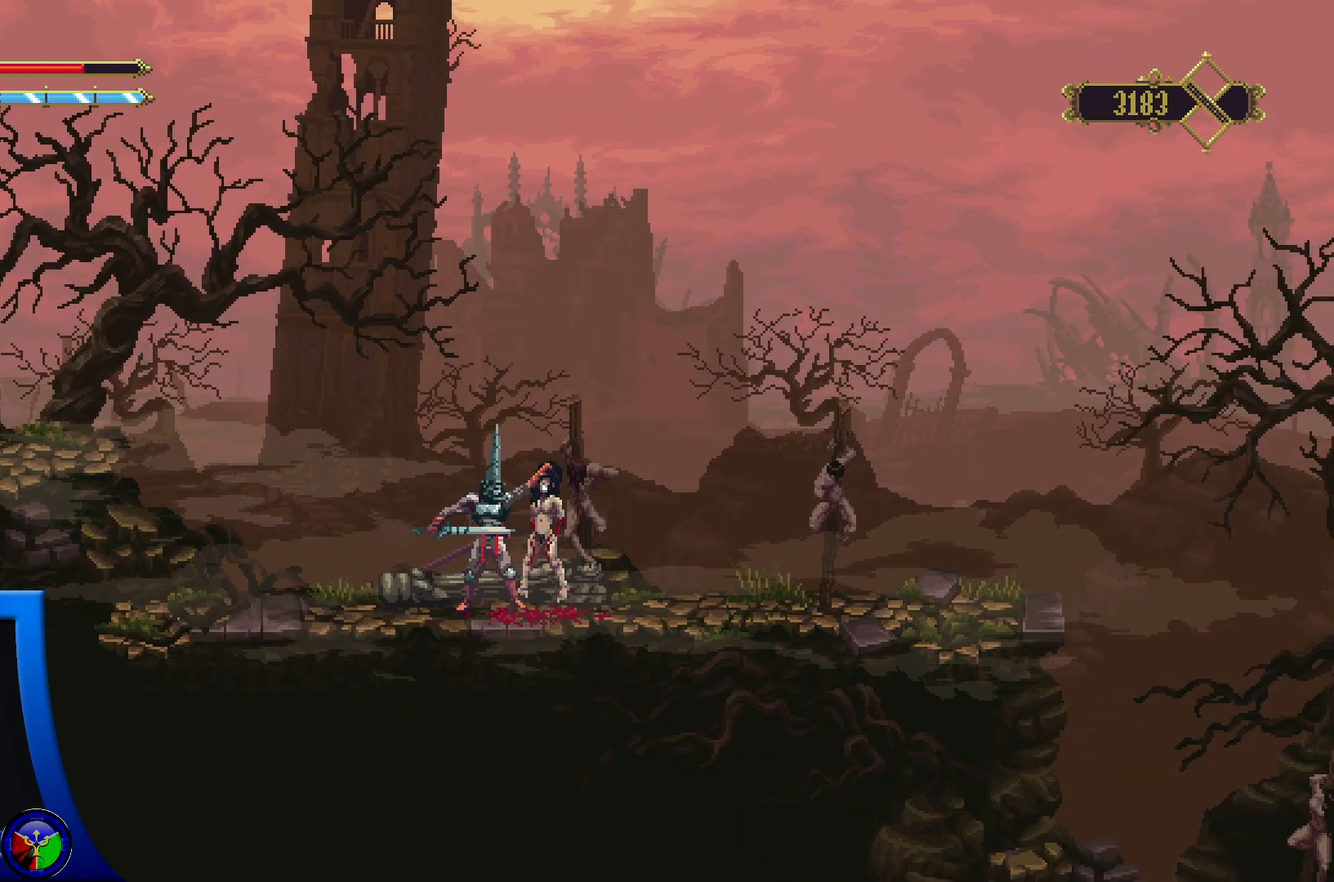
{"buttons": [], "left_stick": "center", "right_stick": "center", "events": []}
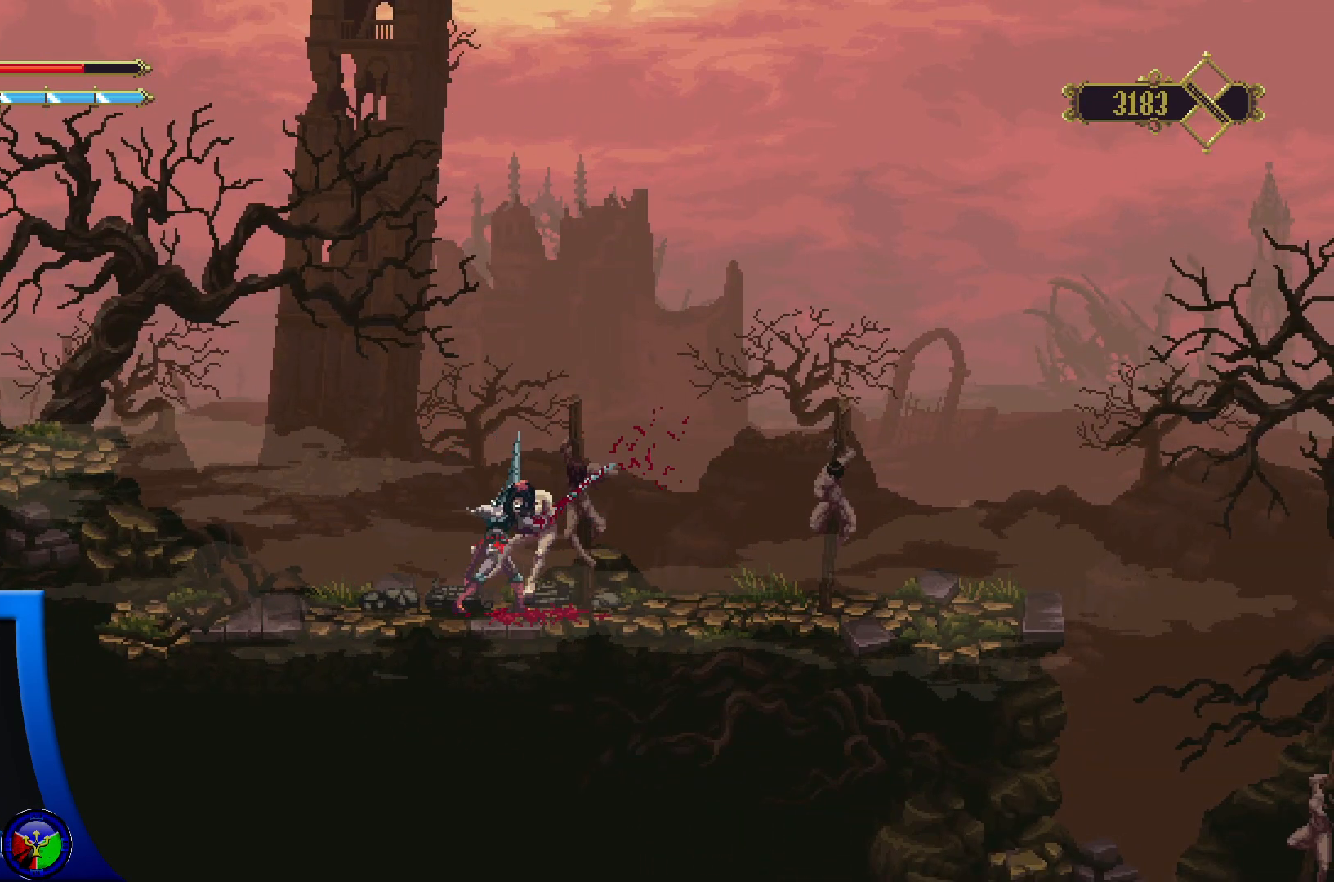
{"buttons": [], "left_stick": "center", "right_stick": "center", "events": []}
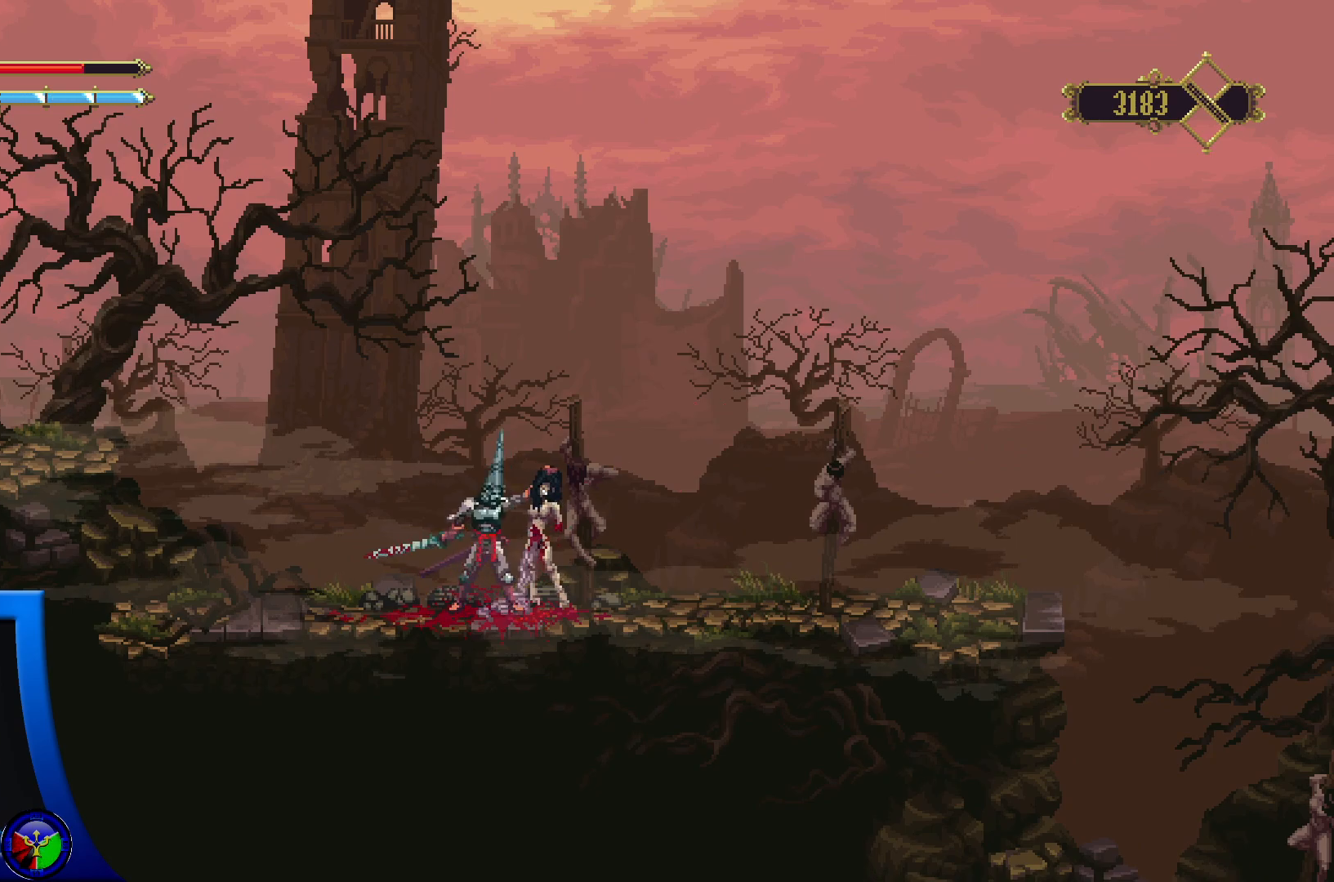
{"buttons": [], "left_stick": "center", "right_stick": "center", "events": []}
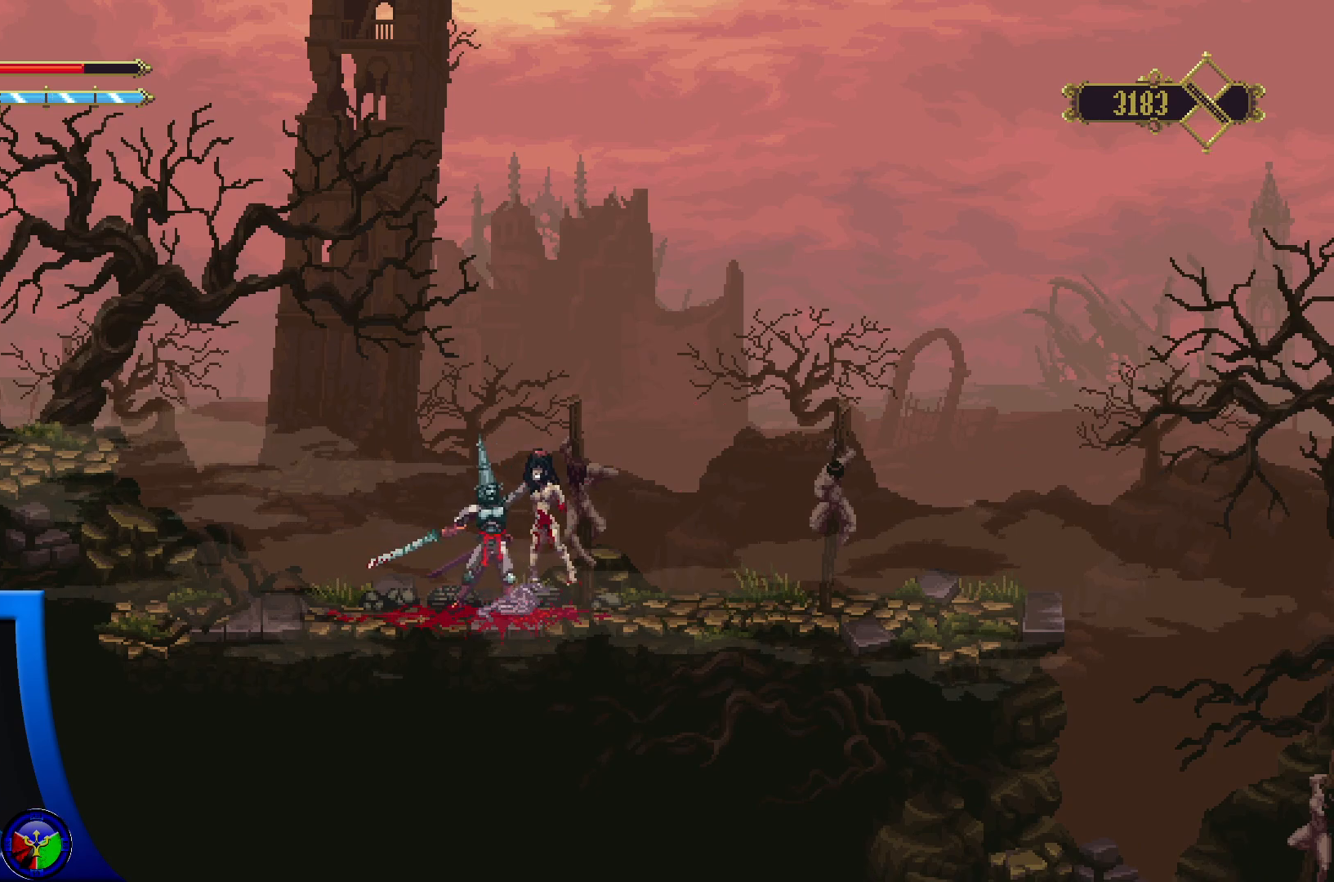
{"buttons": [], "left_stick": "center", "right_stick": "center", "events": []}
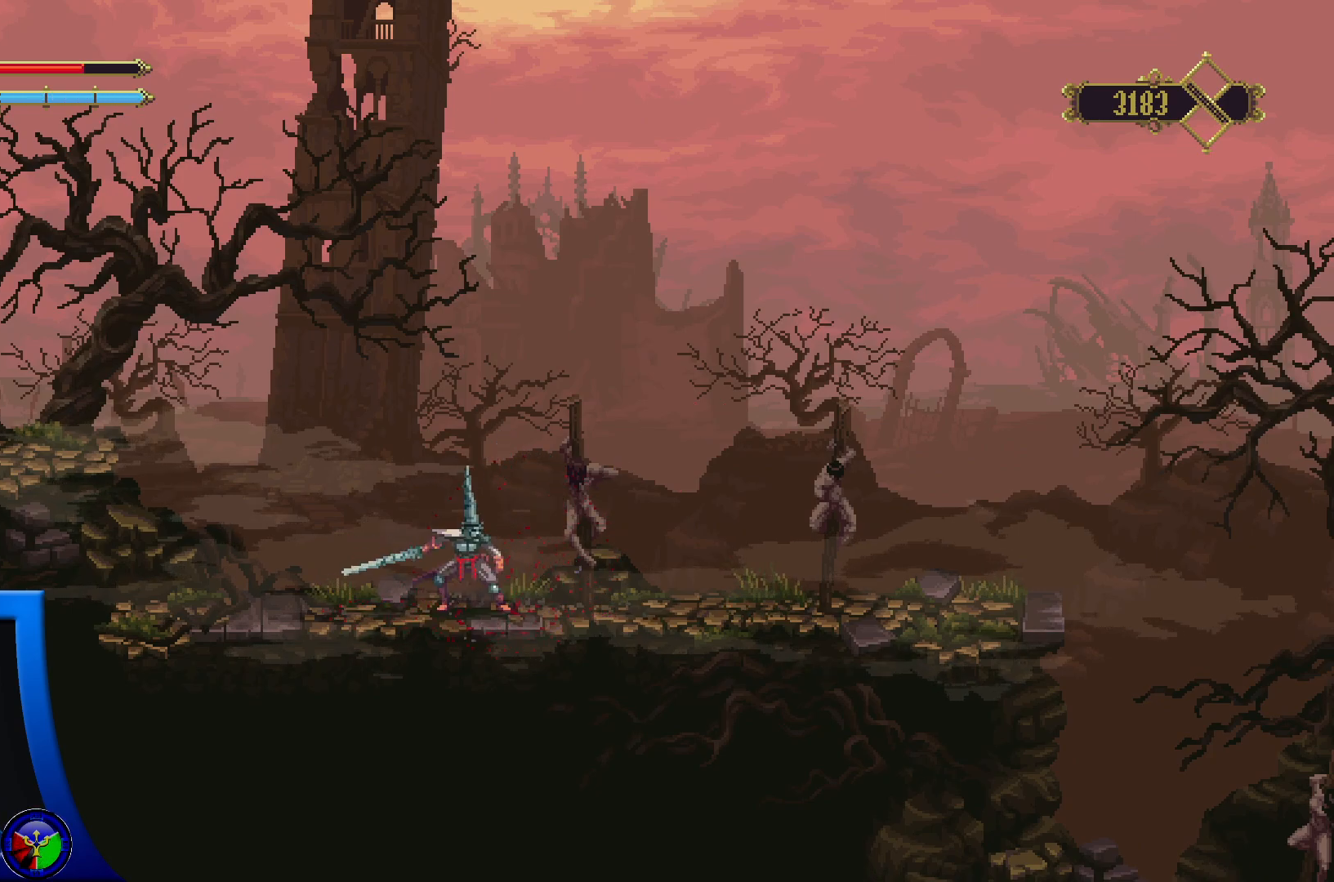
{"buttons": [], "left_stick": "right", "right_stick": "center", "events": [[83, "left_stick", "right"]]}
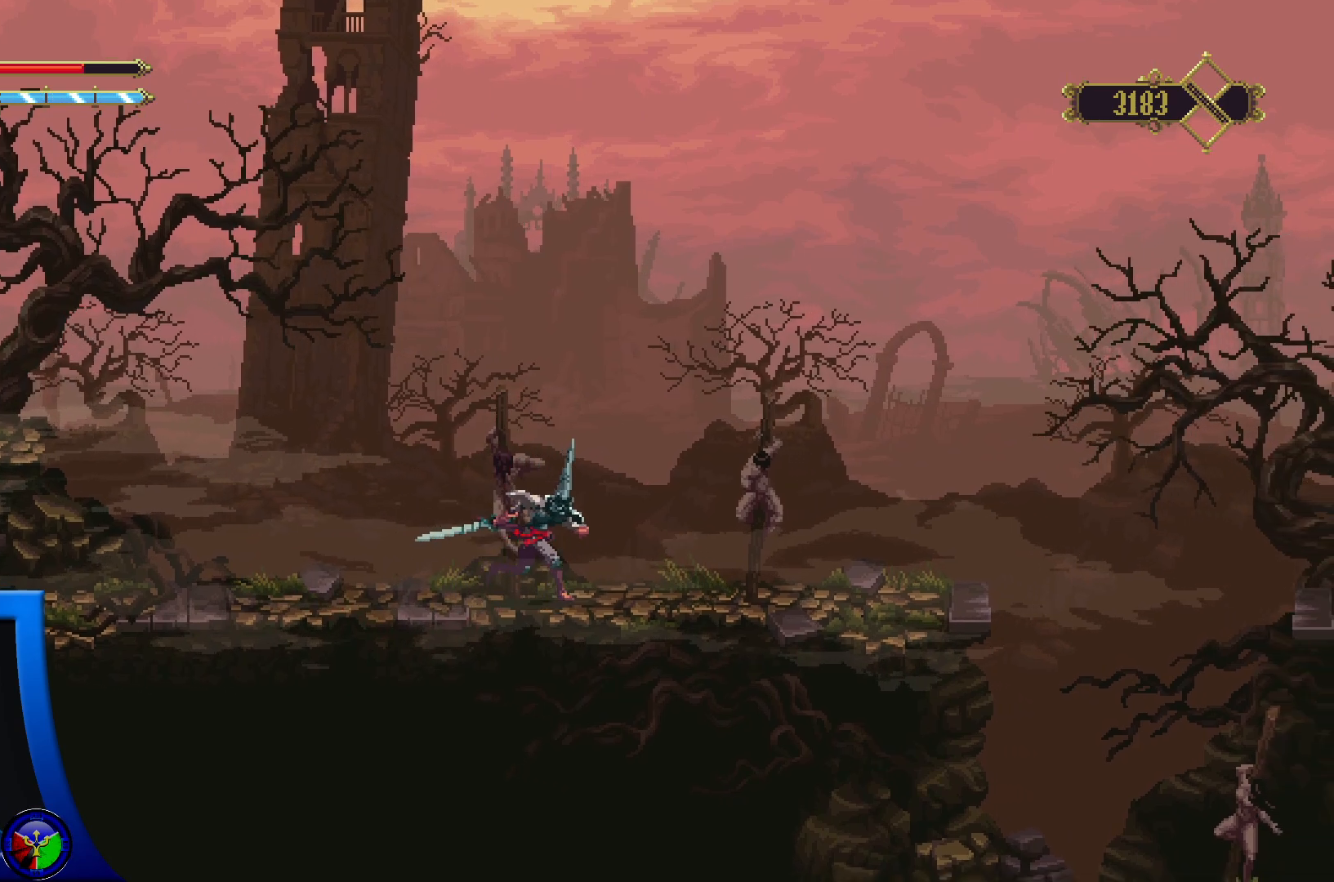
{"buttons": [], "left_stick": "right", "right_stick": "center", "events": []}
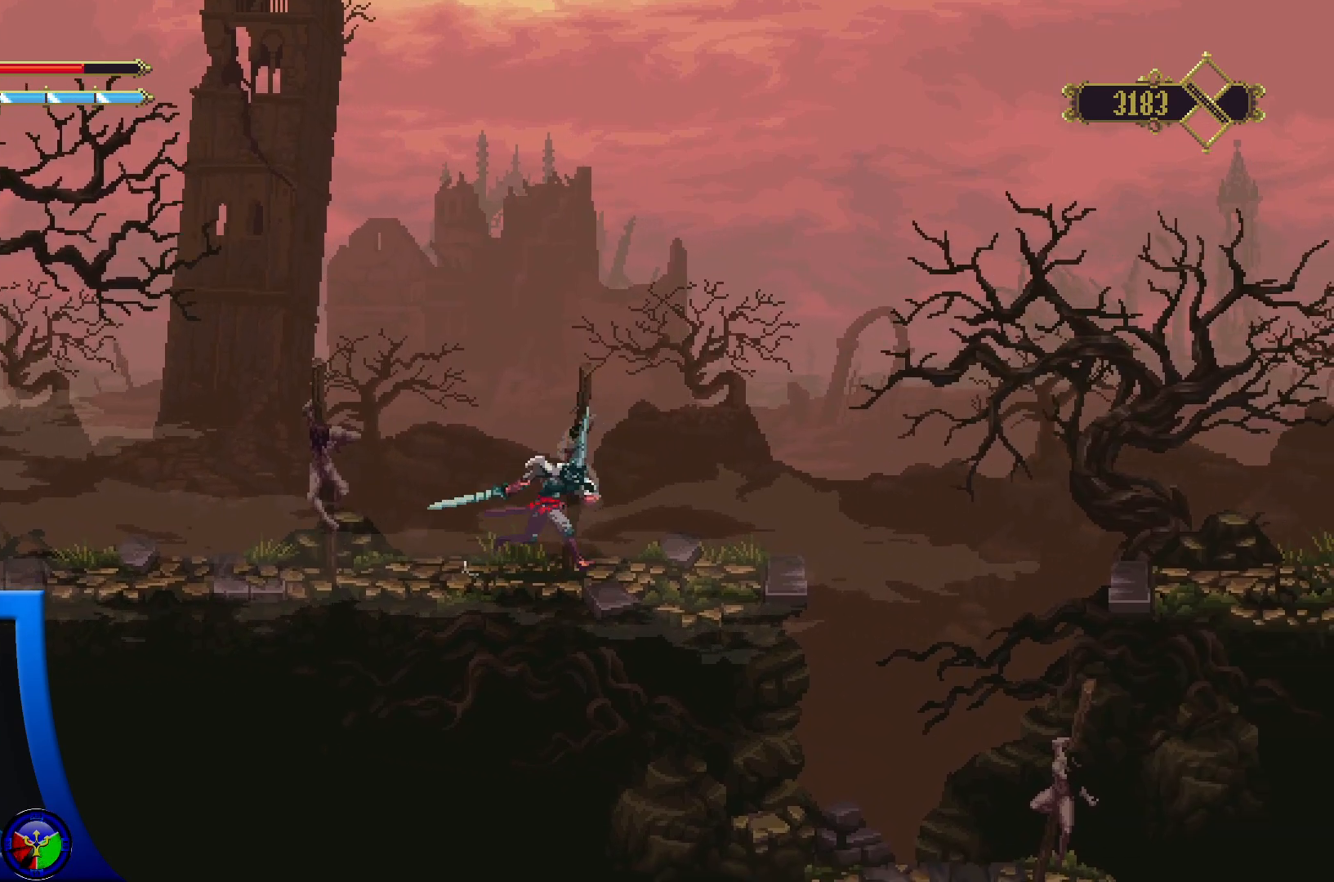
{"buttons": [], "left_stick": "right", "right_stick": "center", "events": []}
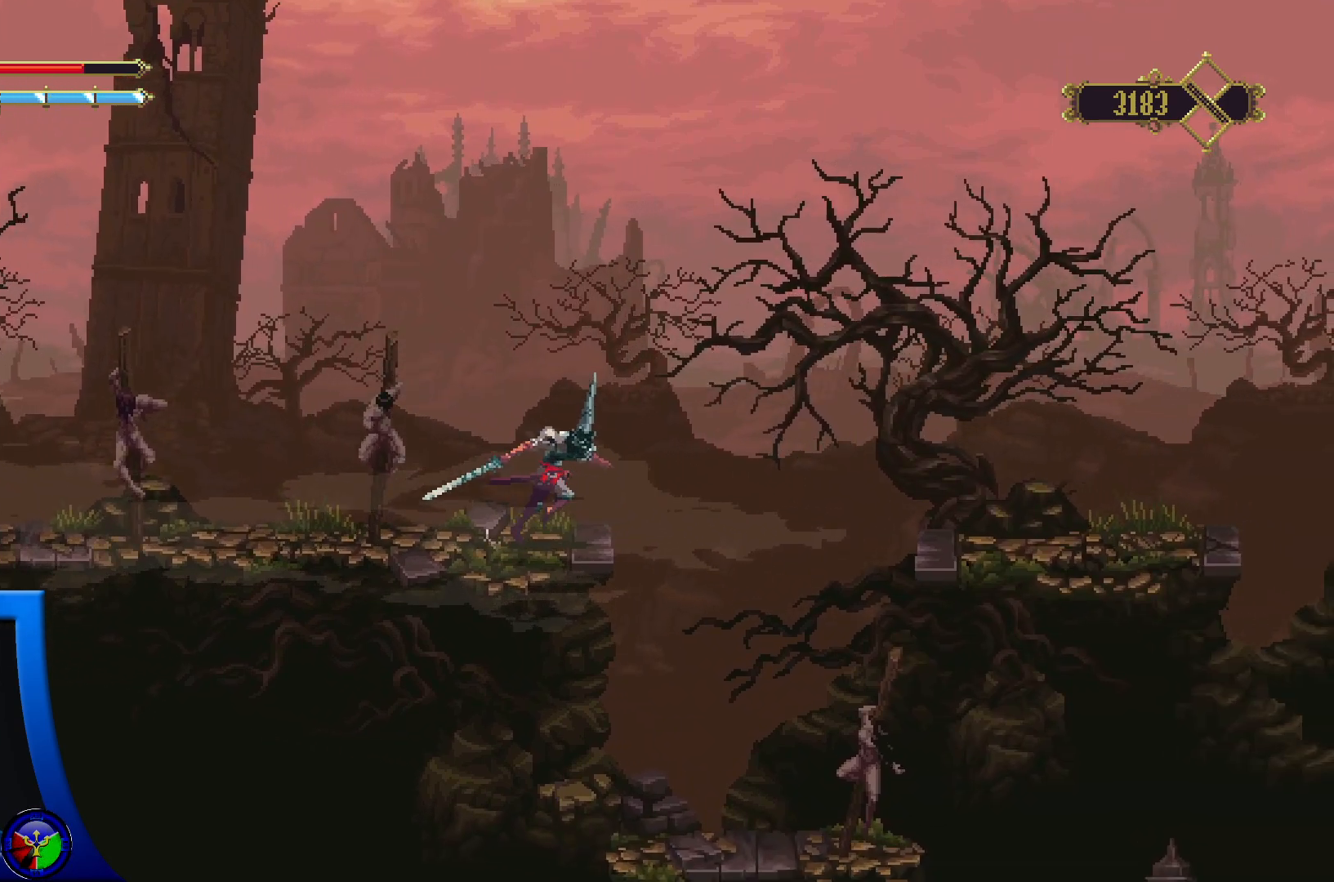
{"buttons": [], "left_stick": "center", "right_stick": "center", "events": [[483, "left_stick", "center"]]}
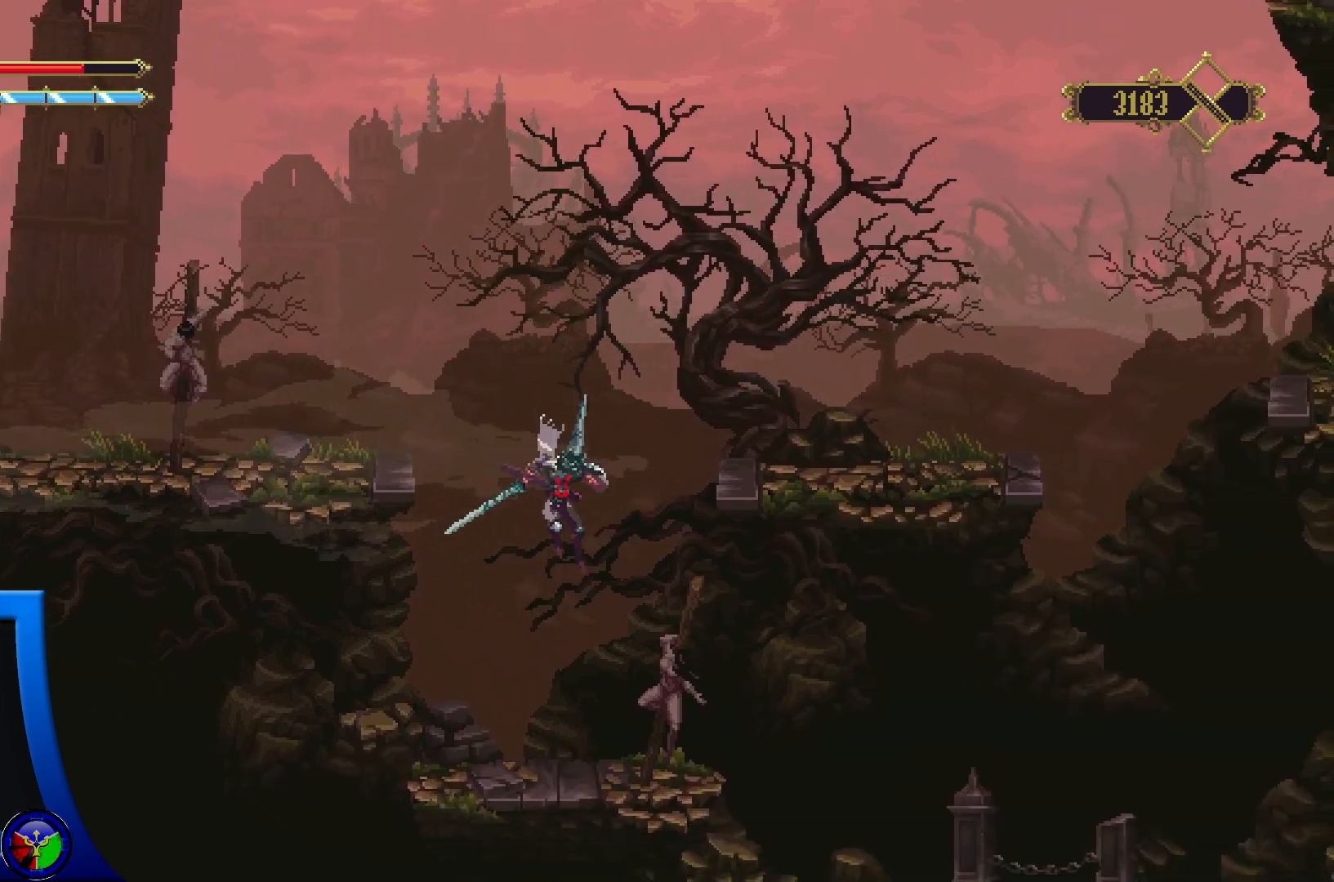
{"buttons": [], "left_stick": "right", "right_stick": "center", "events": [[17, "X", "down"], [267, "X", "up"], [450, "left_stick", "right"]]}
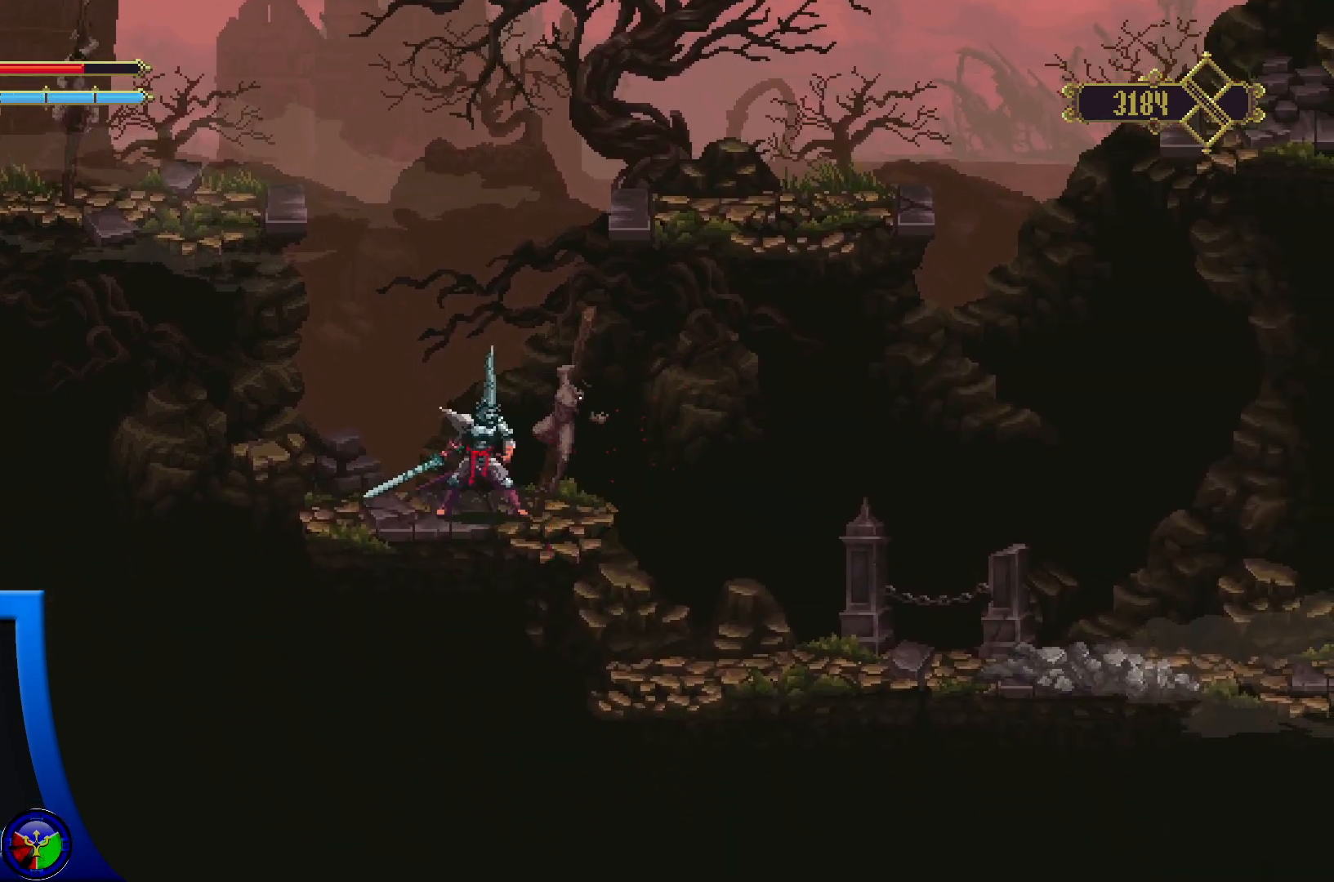
{"buttons": [], "left_stick": "right", "right_stick": "center", "events": []}
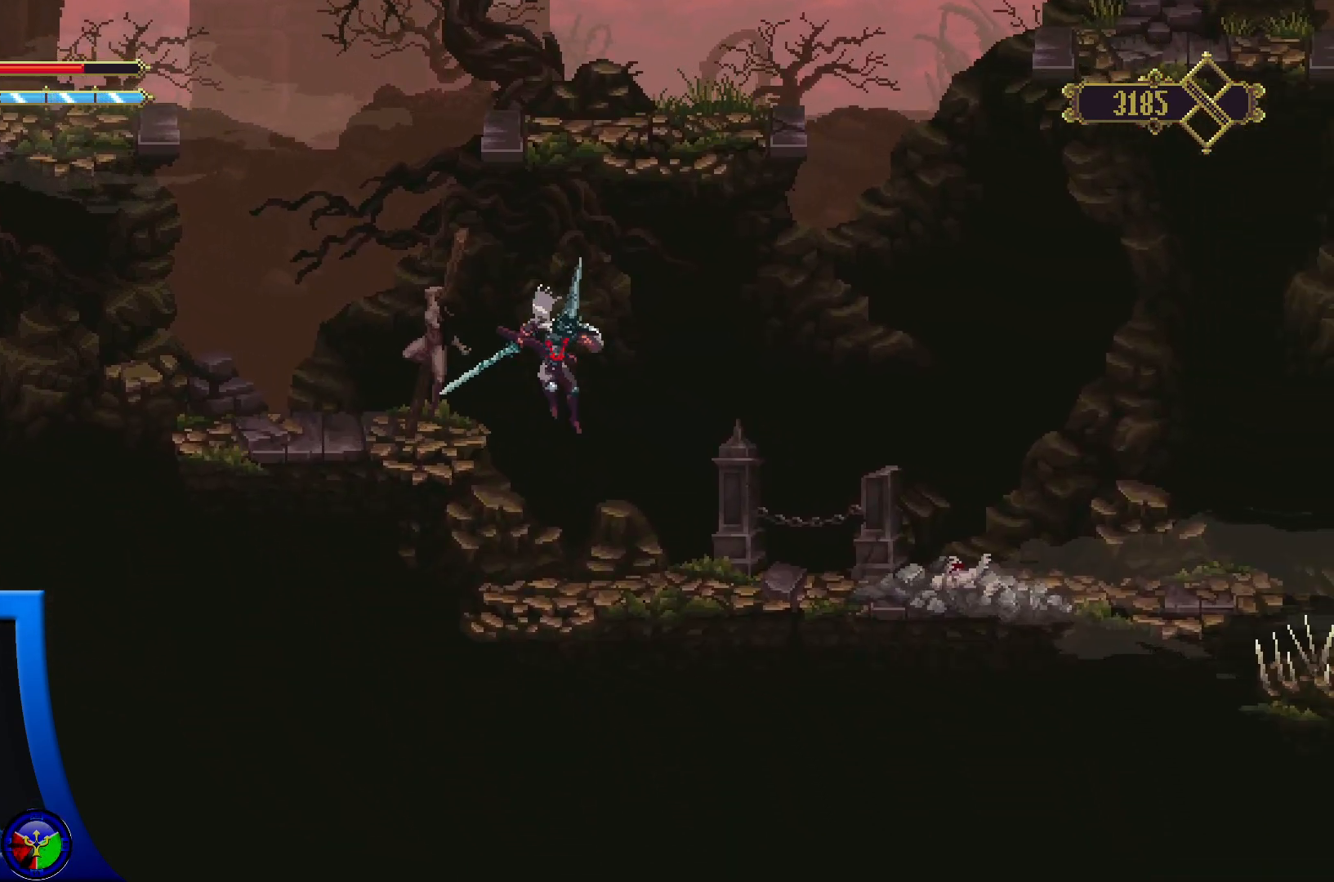
{"buttons": ["X"], "left_stick": "right", "right_stick": "center", "events": [[417, "X", "down"]]}
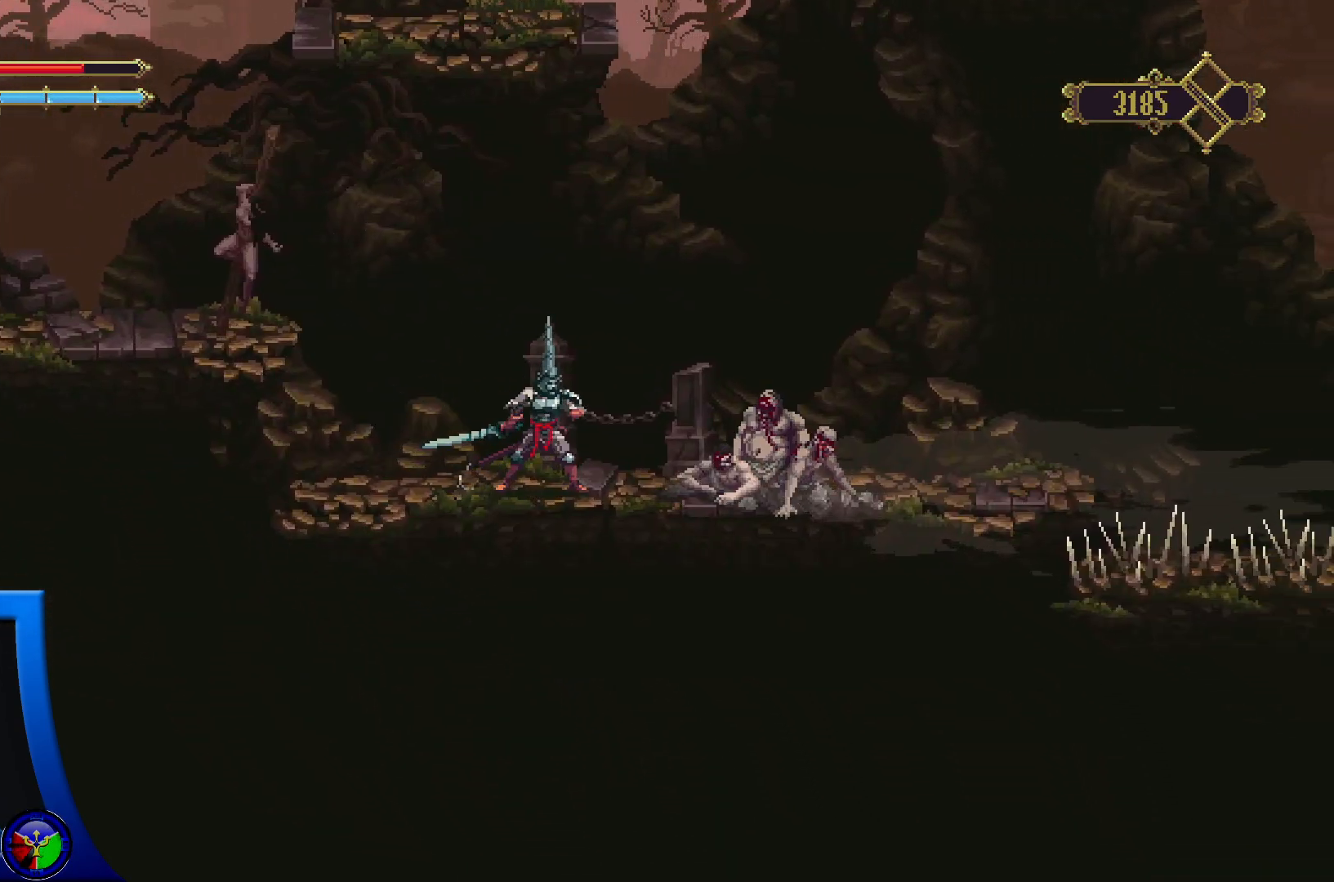
{"buttons": ["X"], "left_stick": "center", "right_stick": "center", "events": [[33, "X", "up"], [67, "left_stick", "center"], [100, "X", "down"], [217, "X", "up"], [283, "X", "down"], [400, "X", "up"], [467, "X", "down"]]}
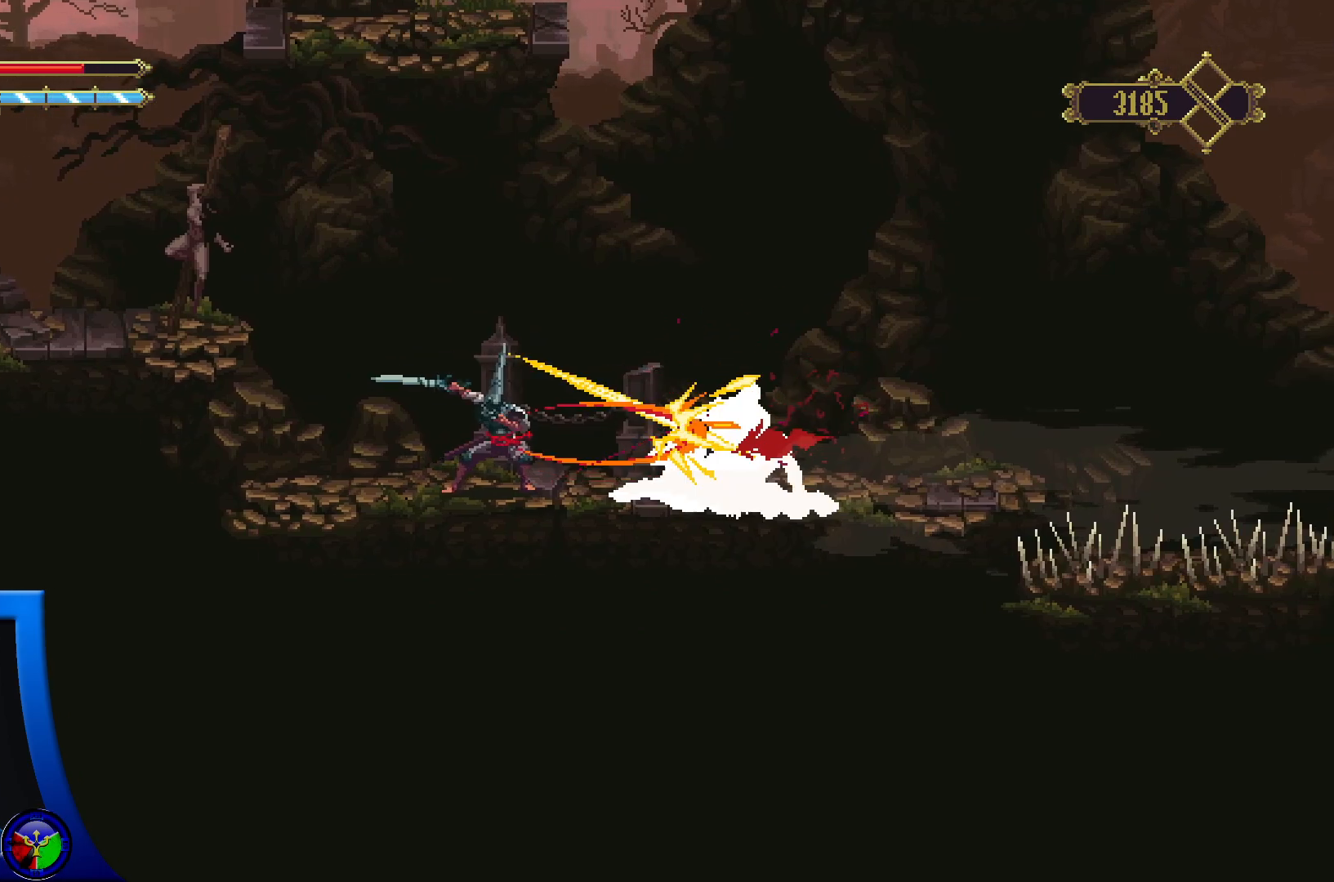
{"buttons": [], "left_stick": "center", "right_stick": "center", "events": [[83, "X", "up"], [150, "X", "down"], [267, "X", "up"], [333, "X", "down"], [467, "X", "up"]]}
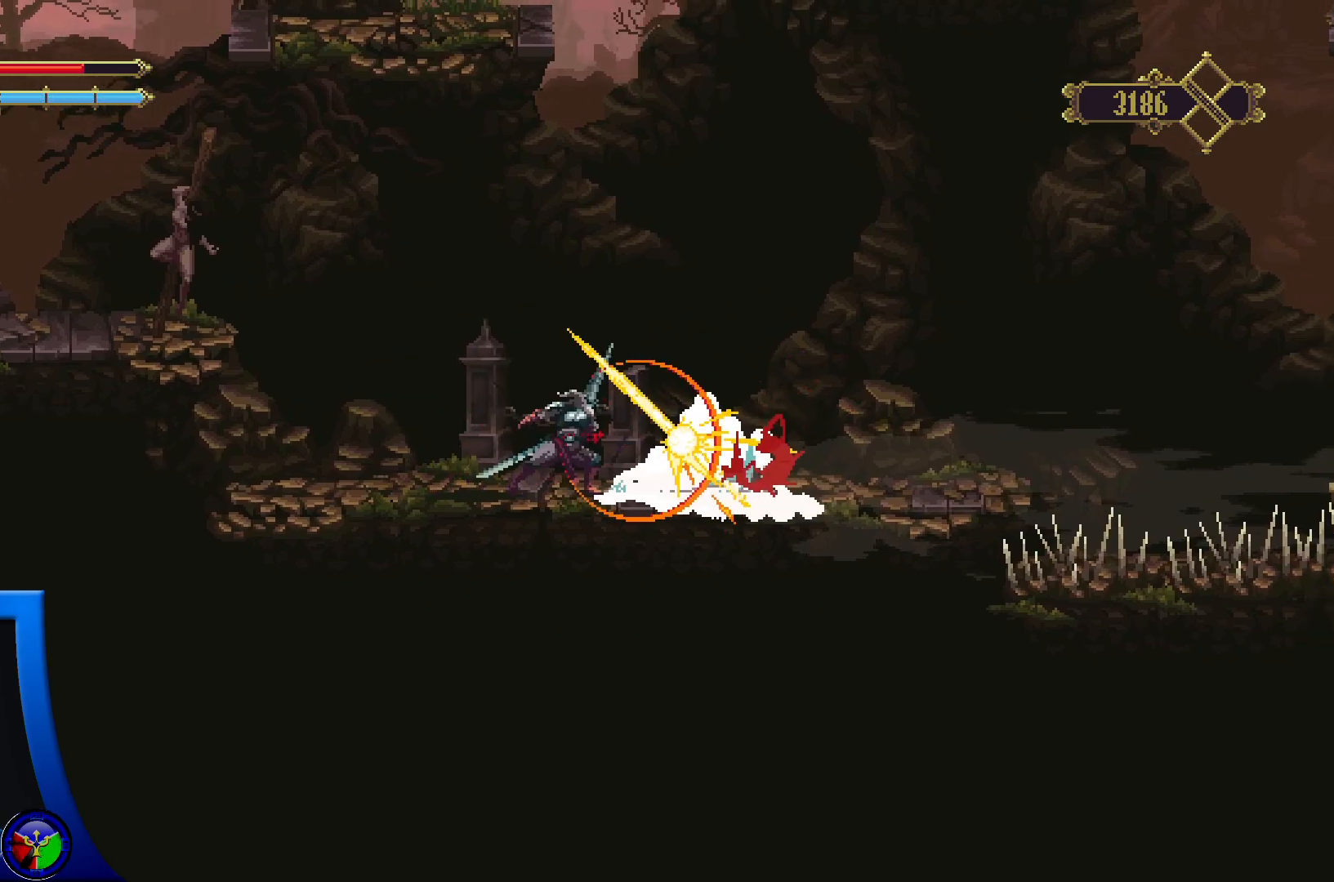
{"buttons": [], "left_stick": "center", "right_stick": "center", "events": [[17, "X", "down"], [150, "X", "up"], [250, "X", "down"], [383, "X", "up"]]}
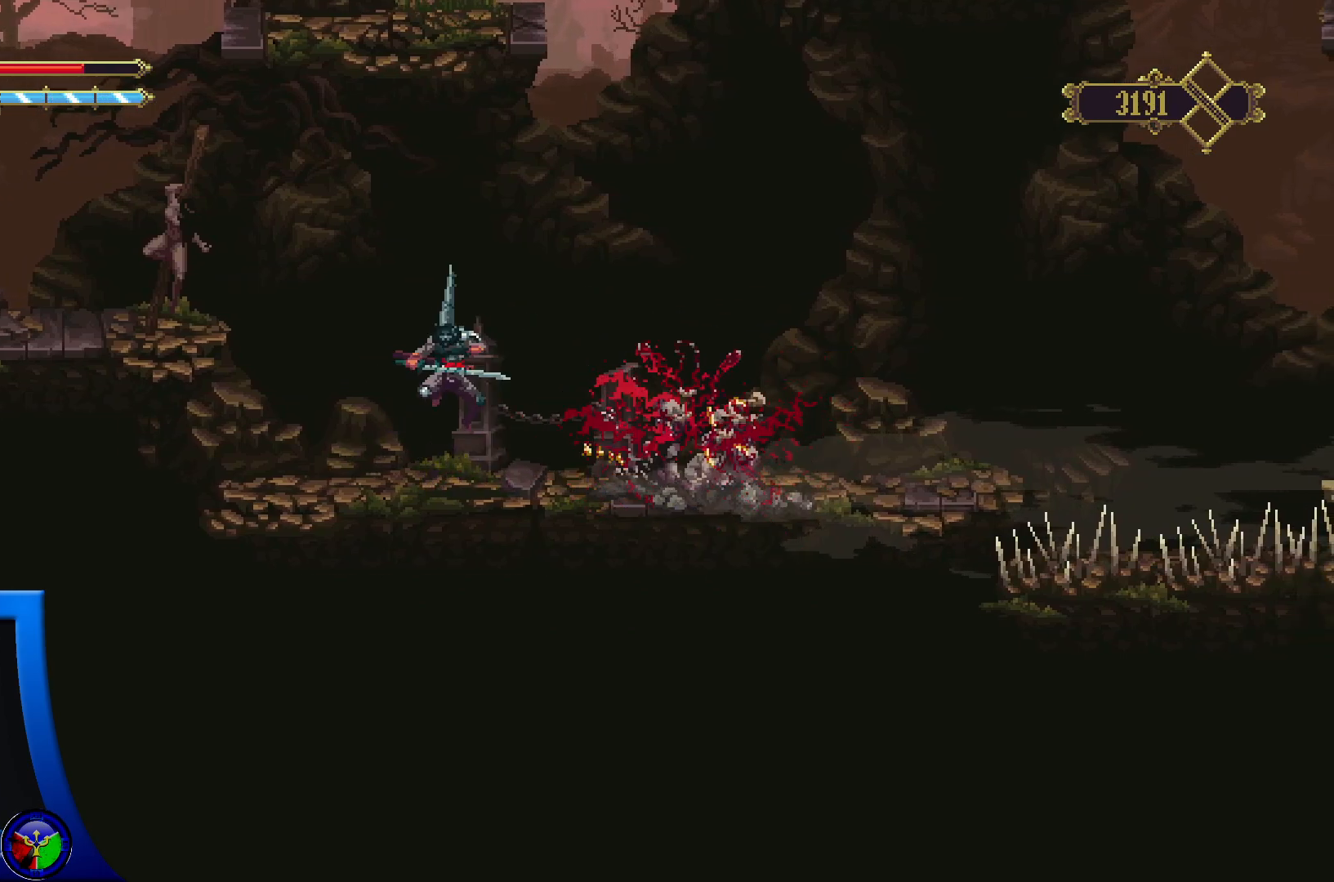
{"buttons": [], "left_stick": "right", "right_stick": "center", "events": [[83, "left_stick", "right"]]}
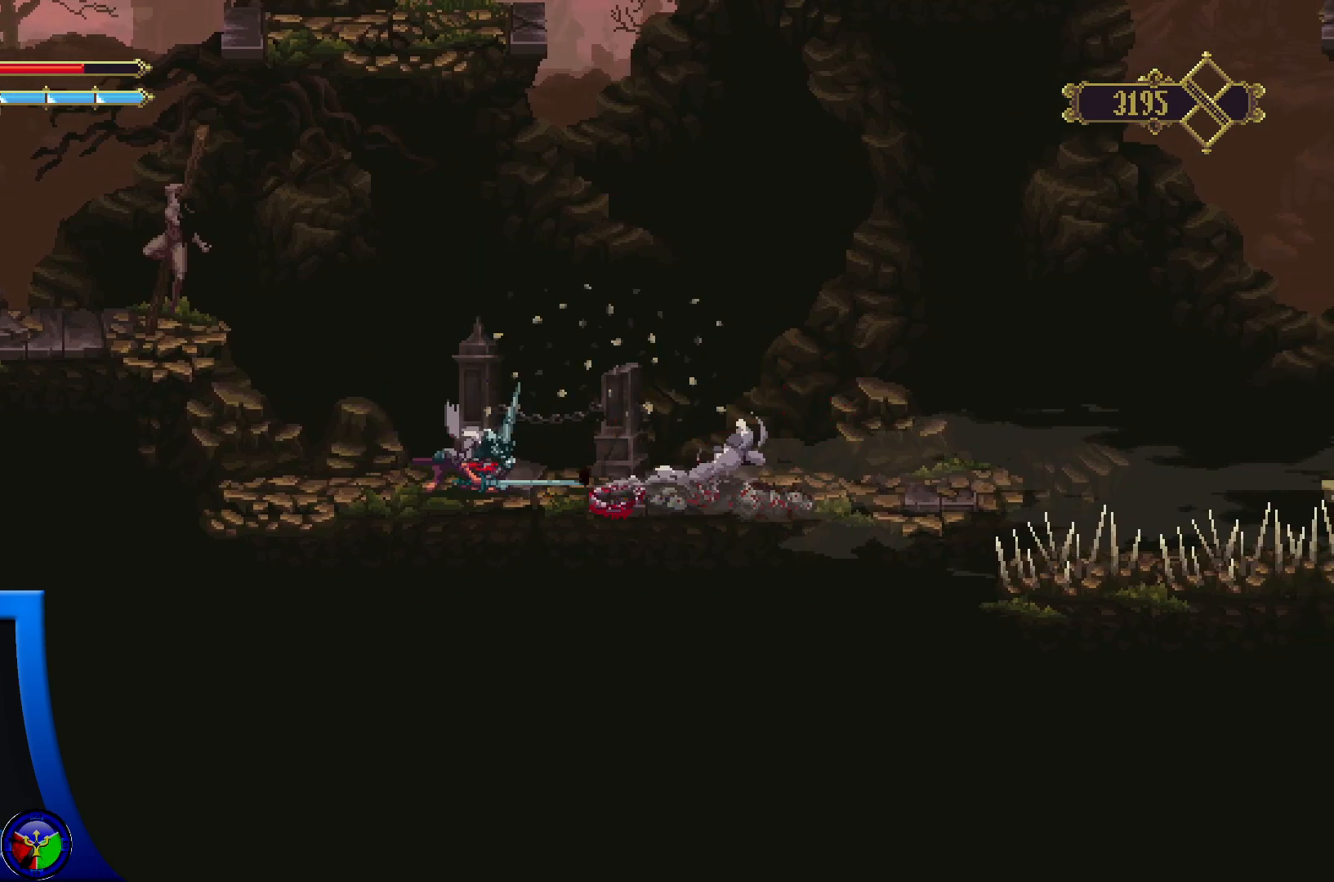
{"buttons": [], "left_stick": "right", "right_stick": "center", "events": []}
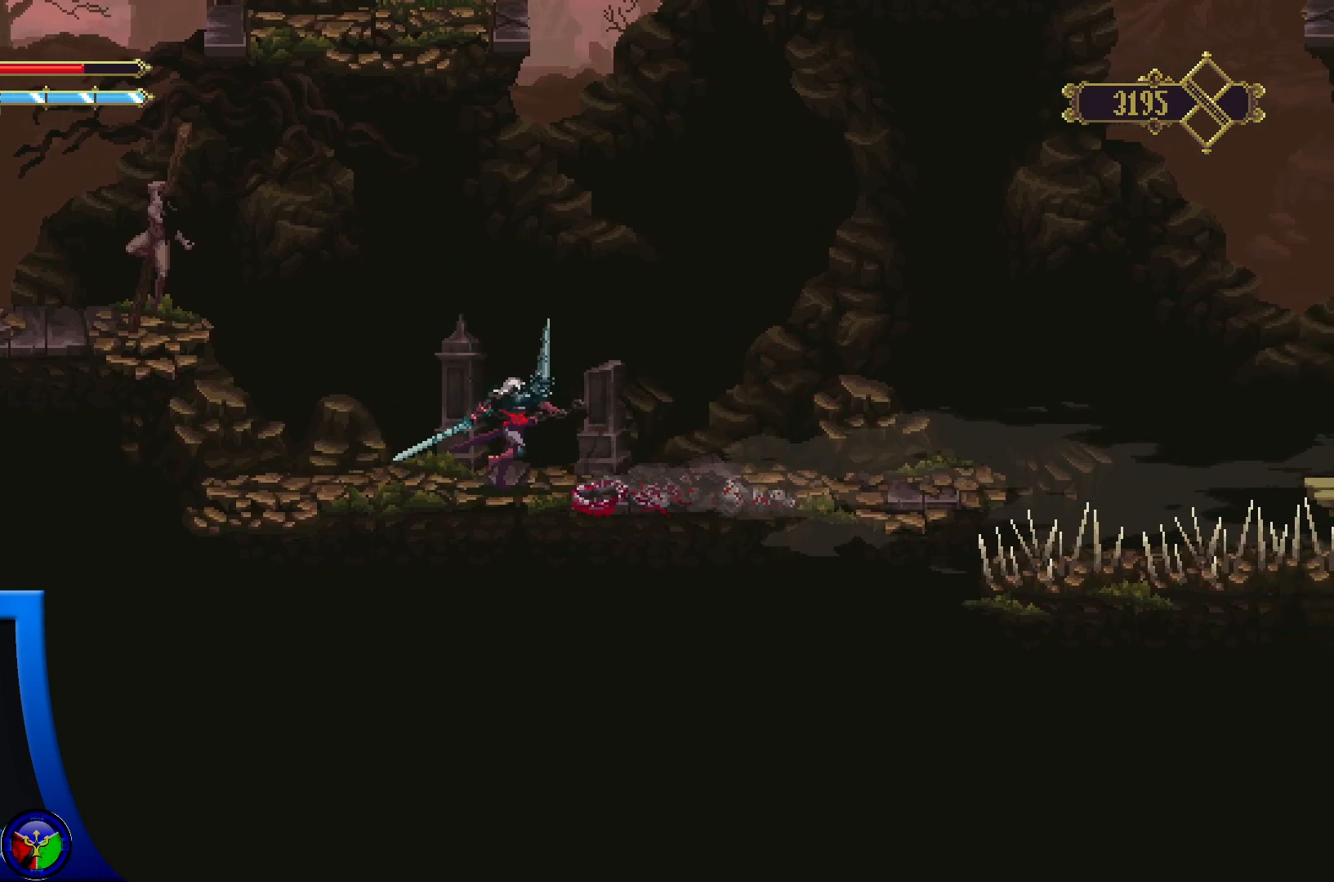
{"buttons": [], "left_stick": "right", "right_stick": "center", "events": []}
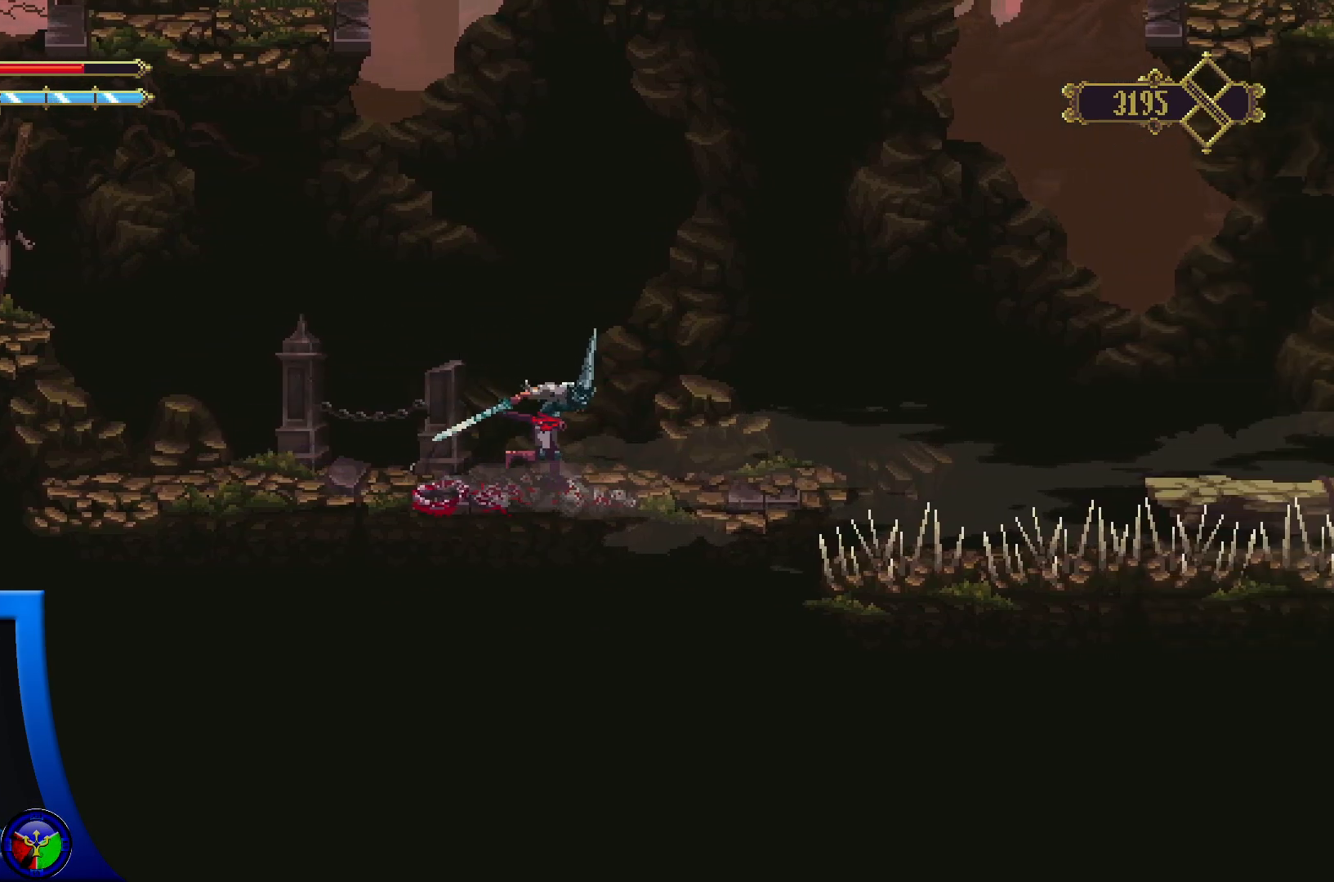
{"buttons": [], "left_stick": "center", "right_stick": "center", "events": [[317, "left_stick", "center"]]}
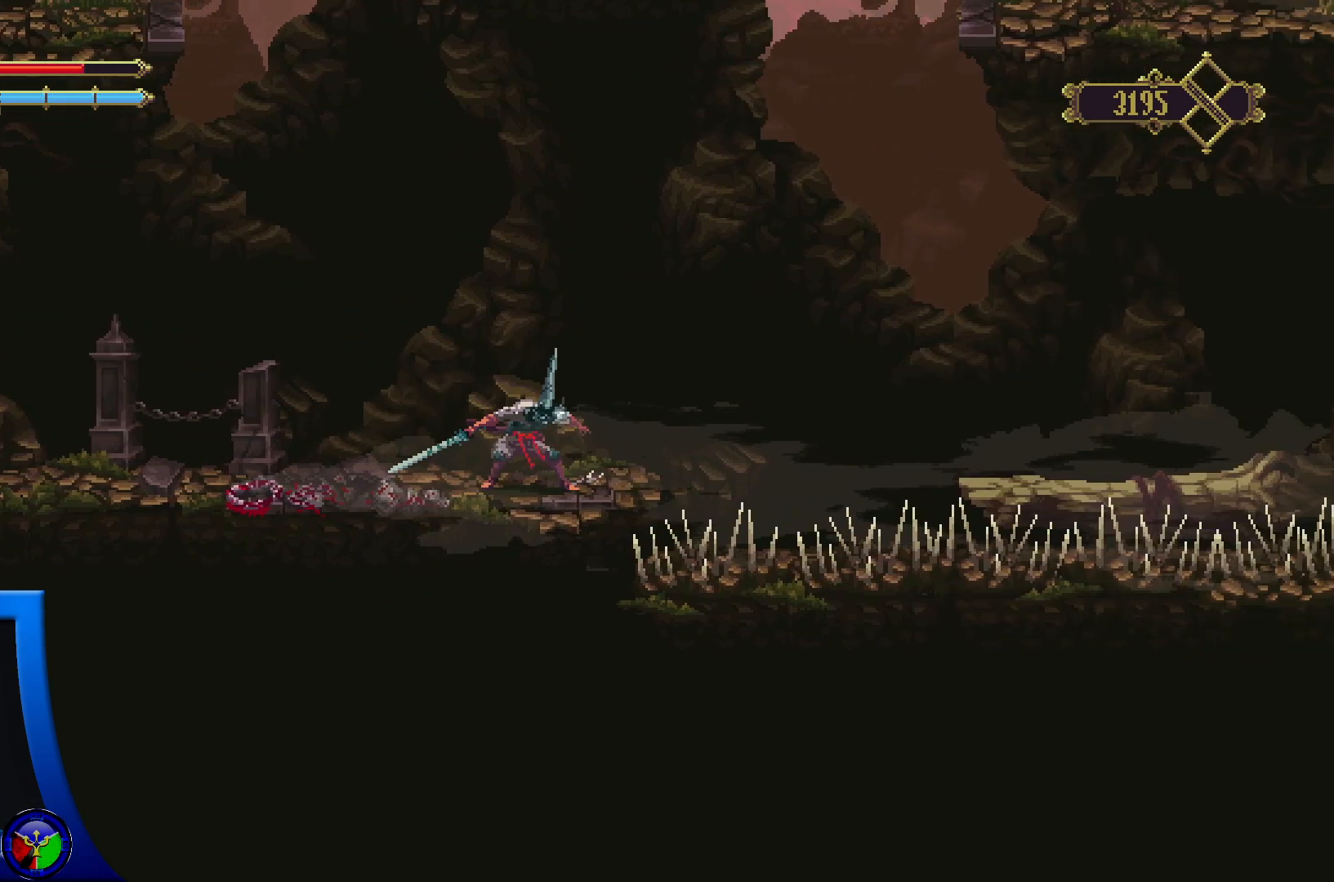
{"buttons": [], "left_stick": "center", "right_stick": "center", "events": []}